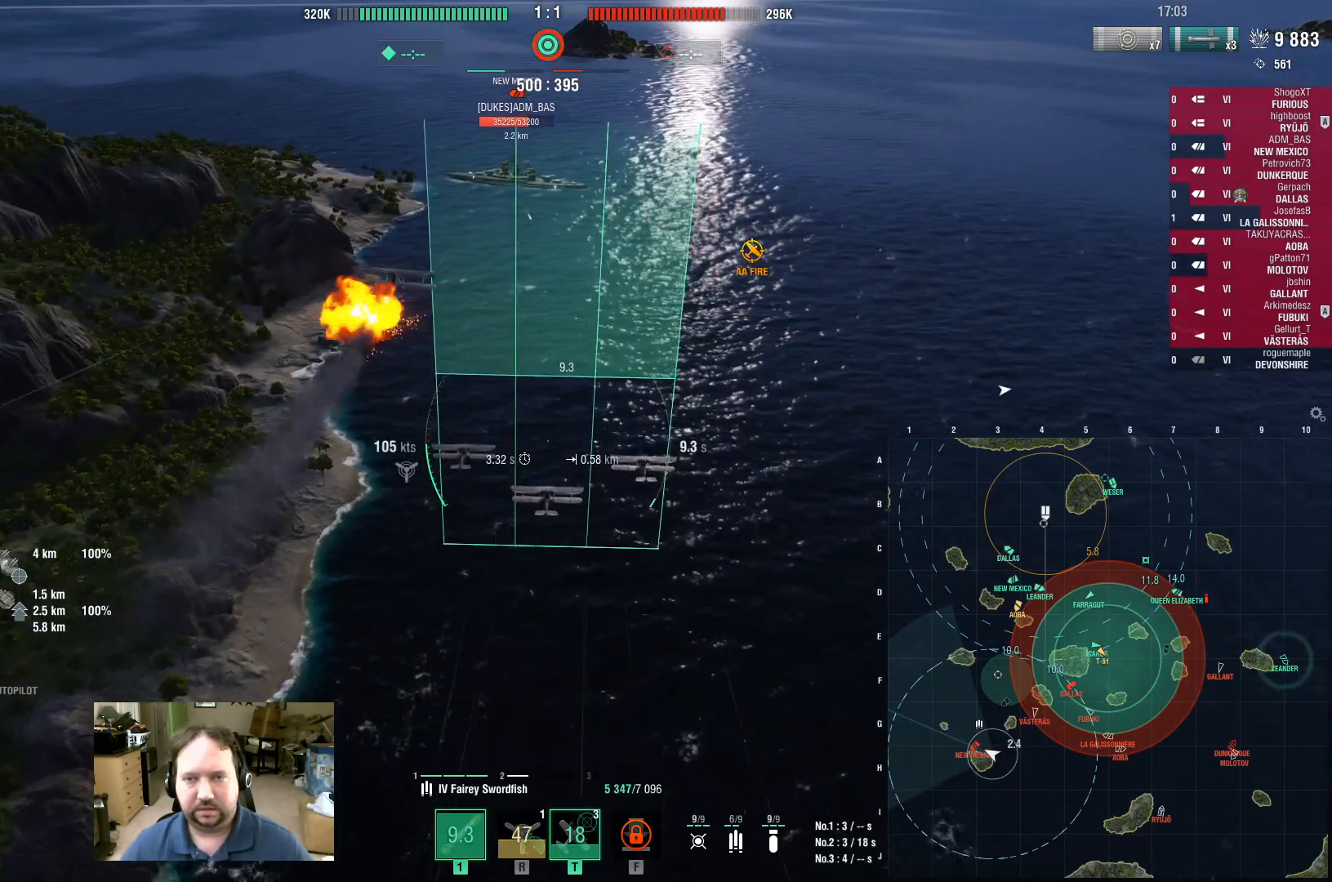
Gameplay with keyboard and mouse; each line is a JSON object with the keys and mouse buttons held at the frame after it. "events" lists presses ("down") and releases ("up") of "1", "2", "3", "4", "5", "a", "alt", "c", "caps_lock", "ctrl", "d", "e", "f", "g", "q", "r", "s", "shift", "space", "t", "tab", "v", "w", "x", "z", "mouse_left", "mouse_wheel" and "mouse_right" between this image and that frame as [ms after this image, input, new state], when the widget could be followed in between. "mouse_left", "mouse_wheel", "mouse_right" = the "left", "wheel", "right" buttons of the "mouse" list. No other keys are recorded. "wheel" means that the mouse wheel is clicked or scrolled. Not read: mouse_move.
{"keys": ["w"], "mouse": [], "events": []}
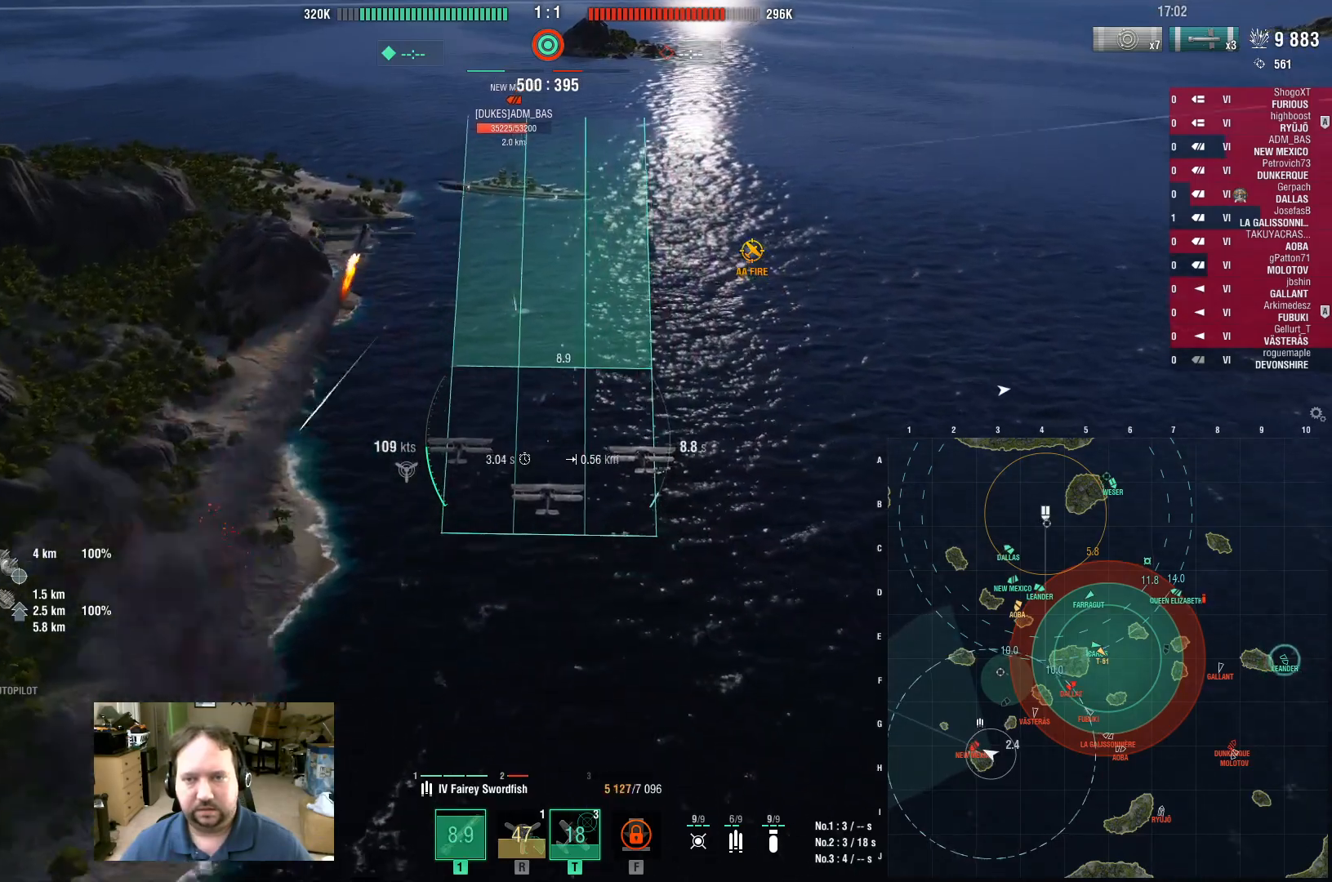
{"keys": ["w"], "mouse": [], "events": []}
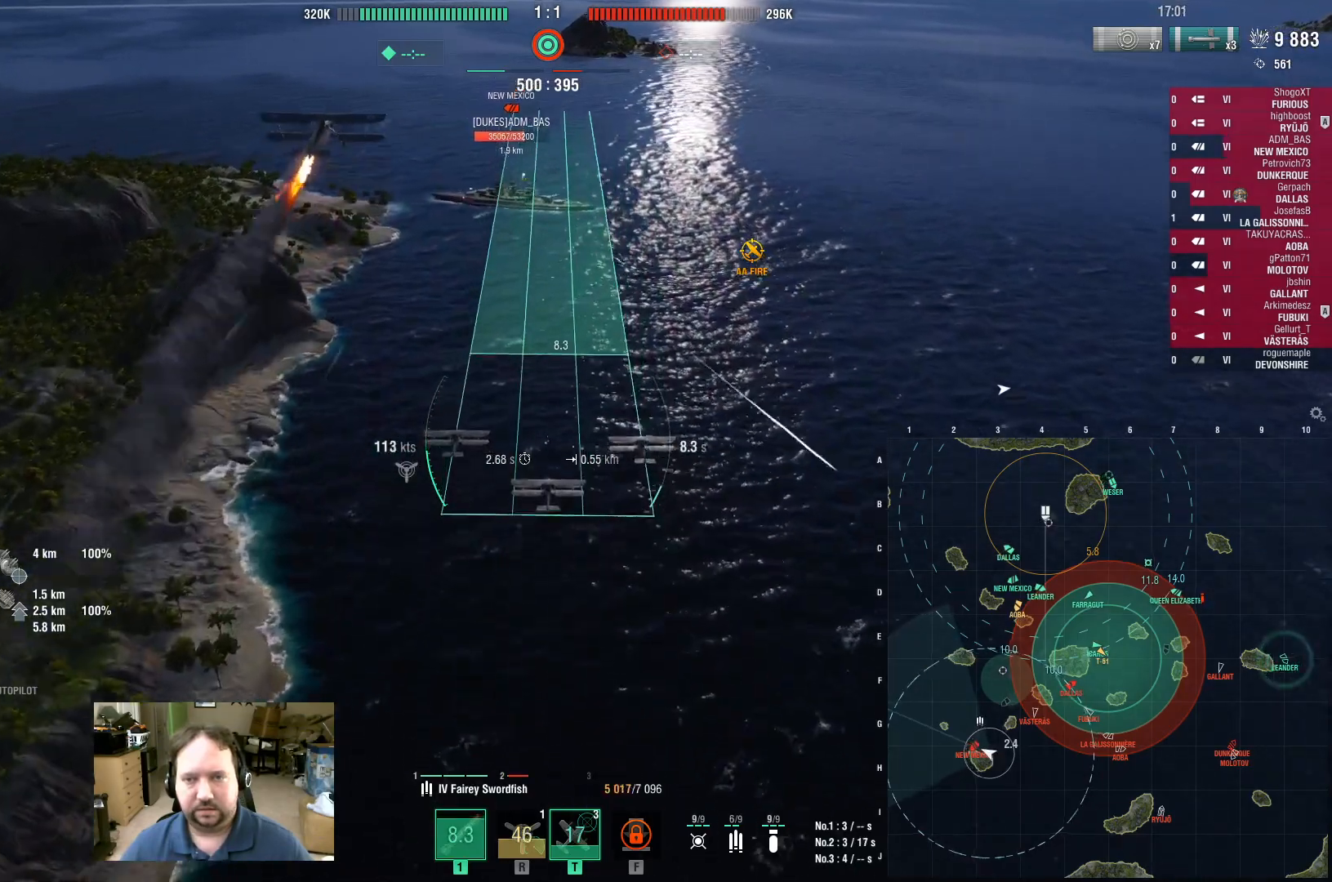
{"keys": ["w"], "mouse": [], "events": []}
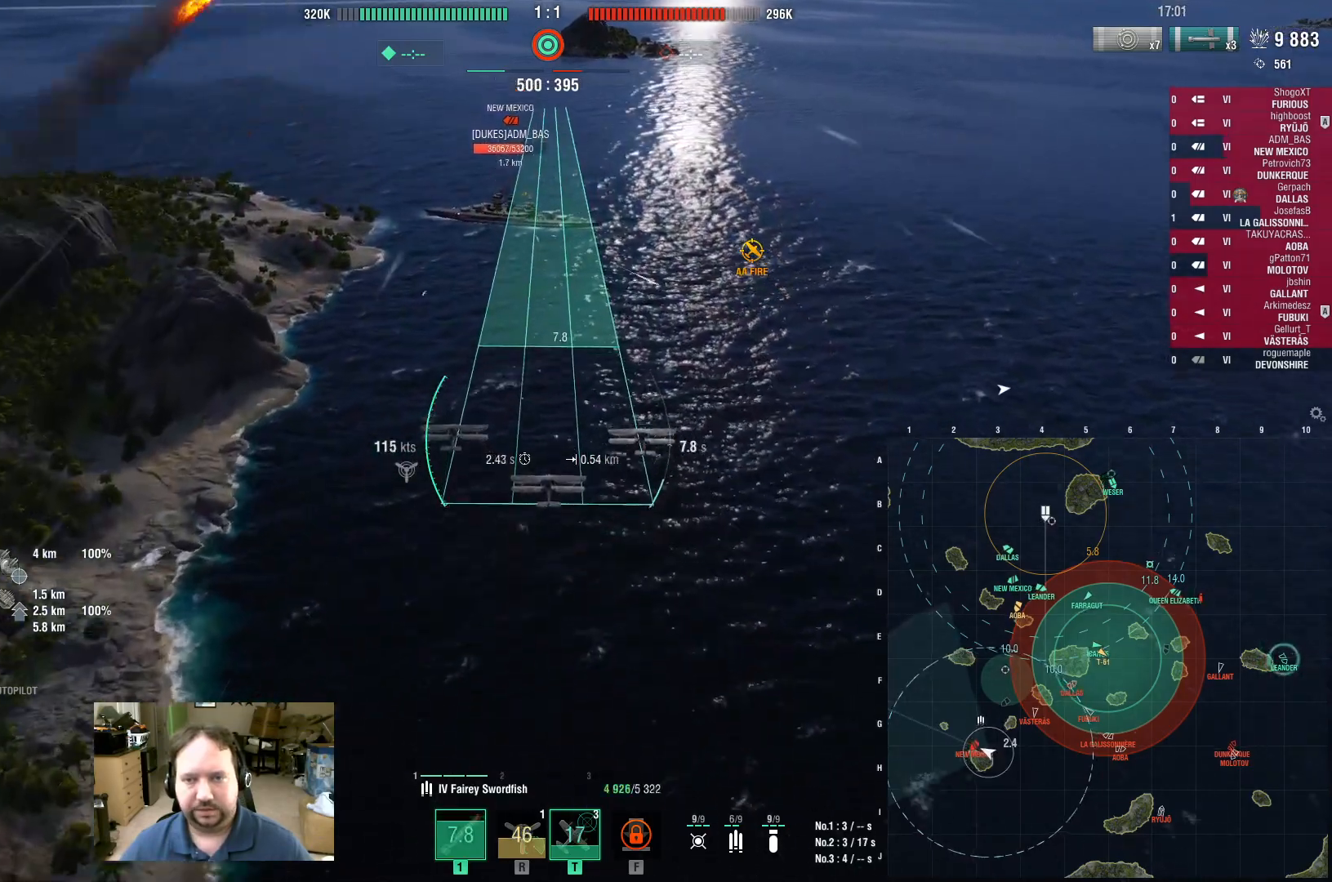
{"keys": ["w"], "mouse": [], "events": []}
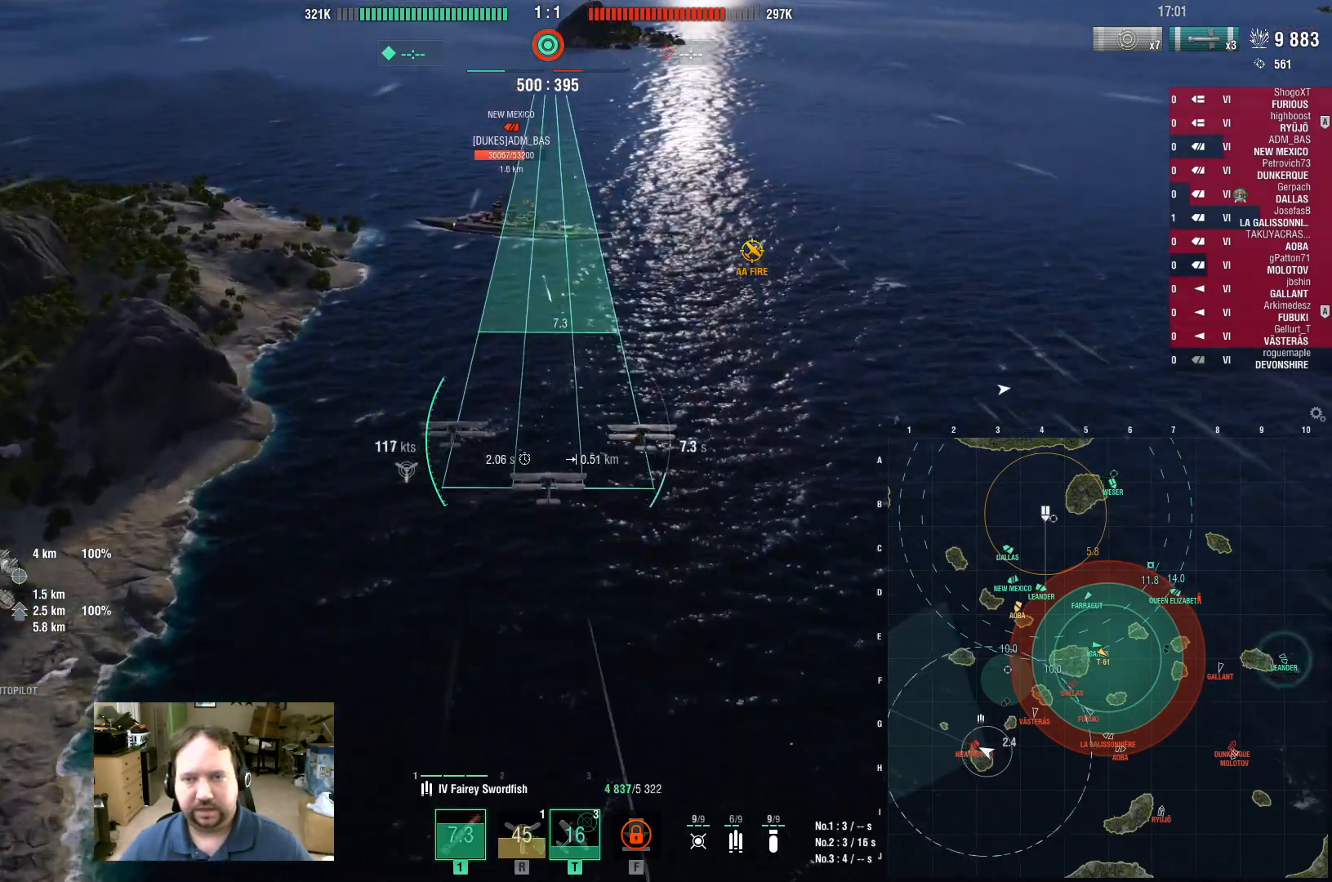
{"keys": [], "mouse": [], "events": [[267, "w", "up"]]}
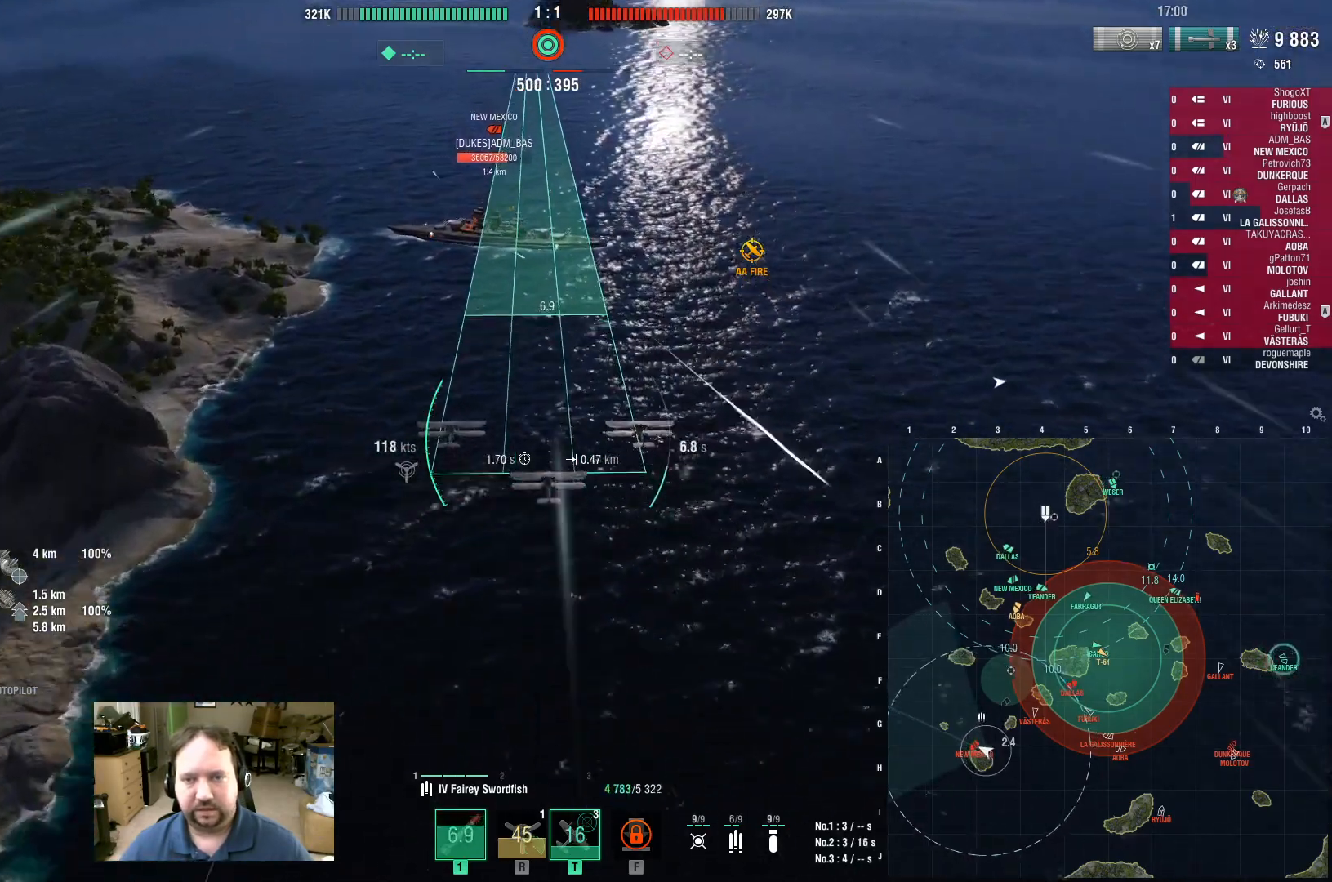
{"keys": ["s"], "mouse": ["left"], "events": [[100, "s", "down"], [433, "mouse_left", "down"]]}
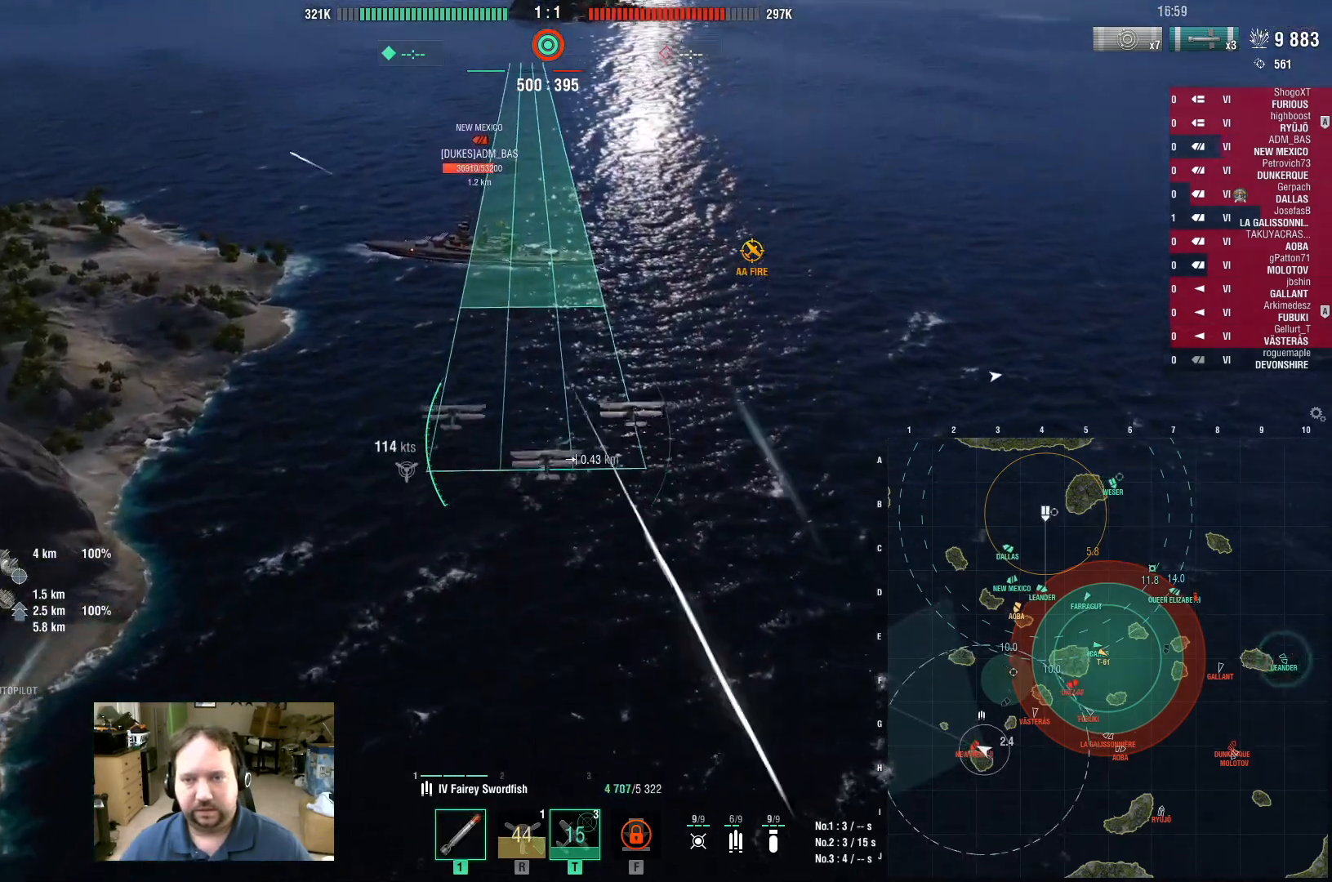
{"keys": [], "mouse": [], "events": [[117, "mouse_left", "up"], [300, "mouse_left", "down"], [483, "mouse_left", "up"], [483, "s", "up"]]}
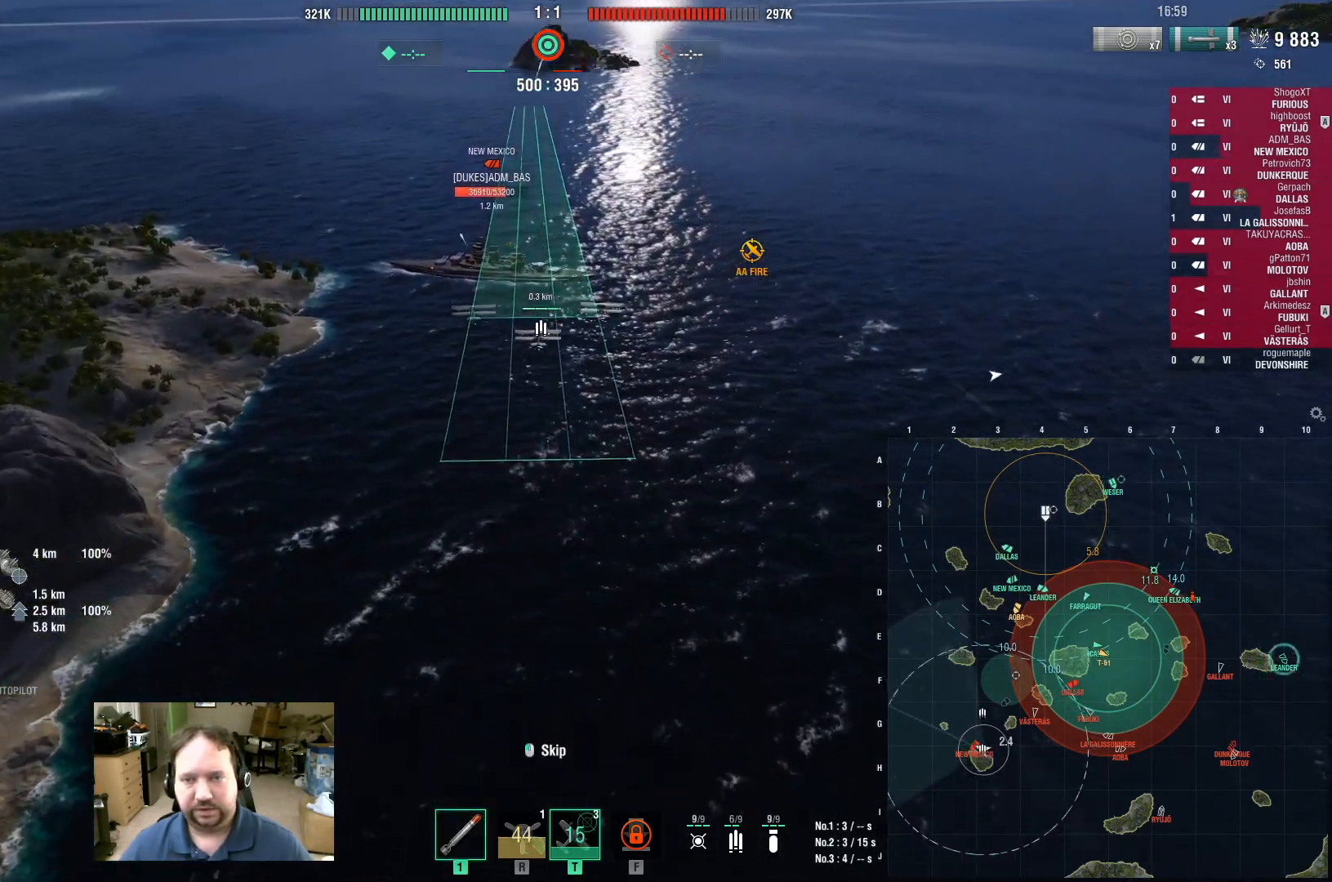
{"keys": [], "mouse": [], "events": [[83, "f", "down"], [167, "f", "up"], [267, "f", "down"], [317, "f", "up"]]}
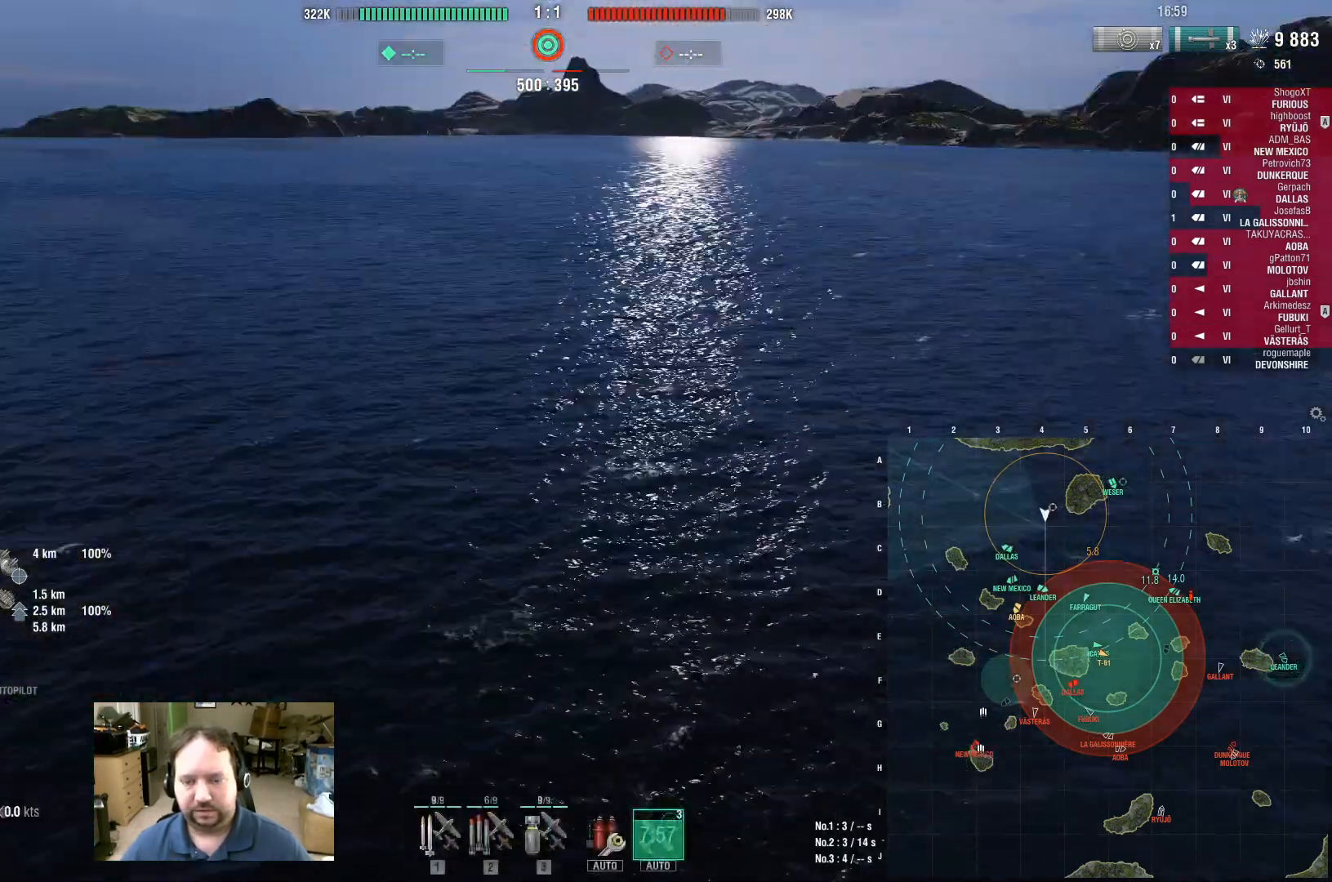
{"keys": [], "mouse": [], "events": []}
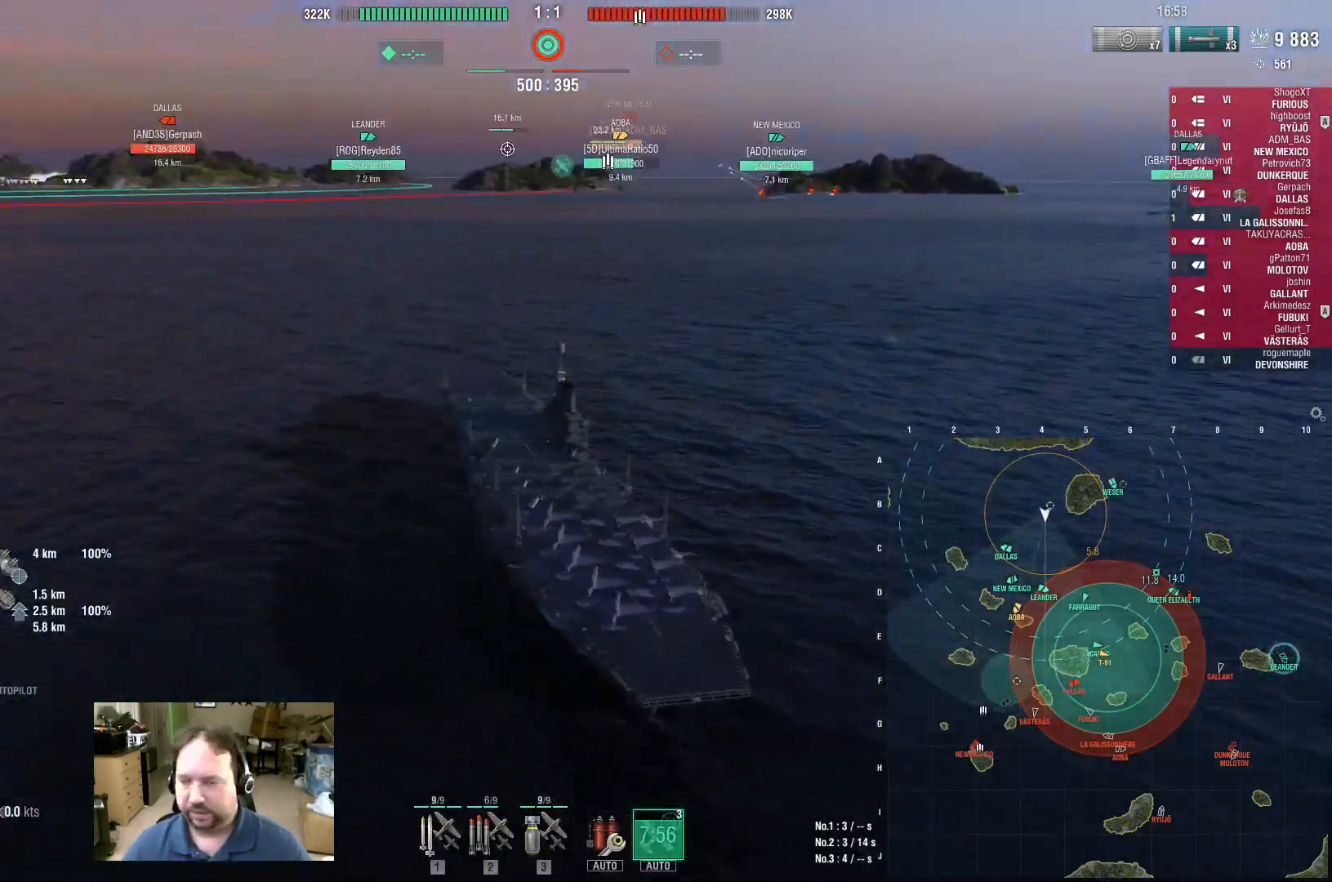
{"keys": [], "mouse": [], "events": []}
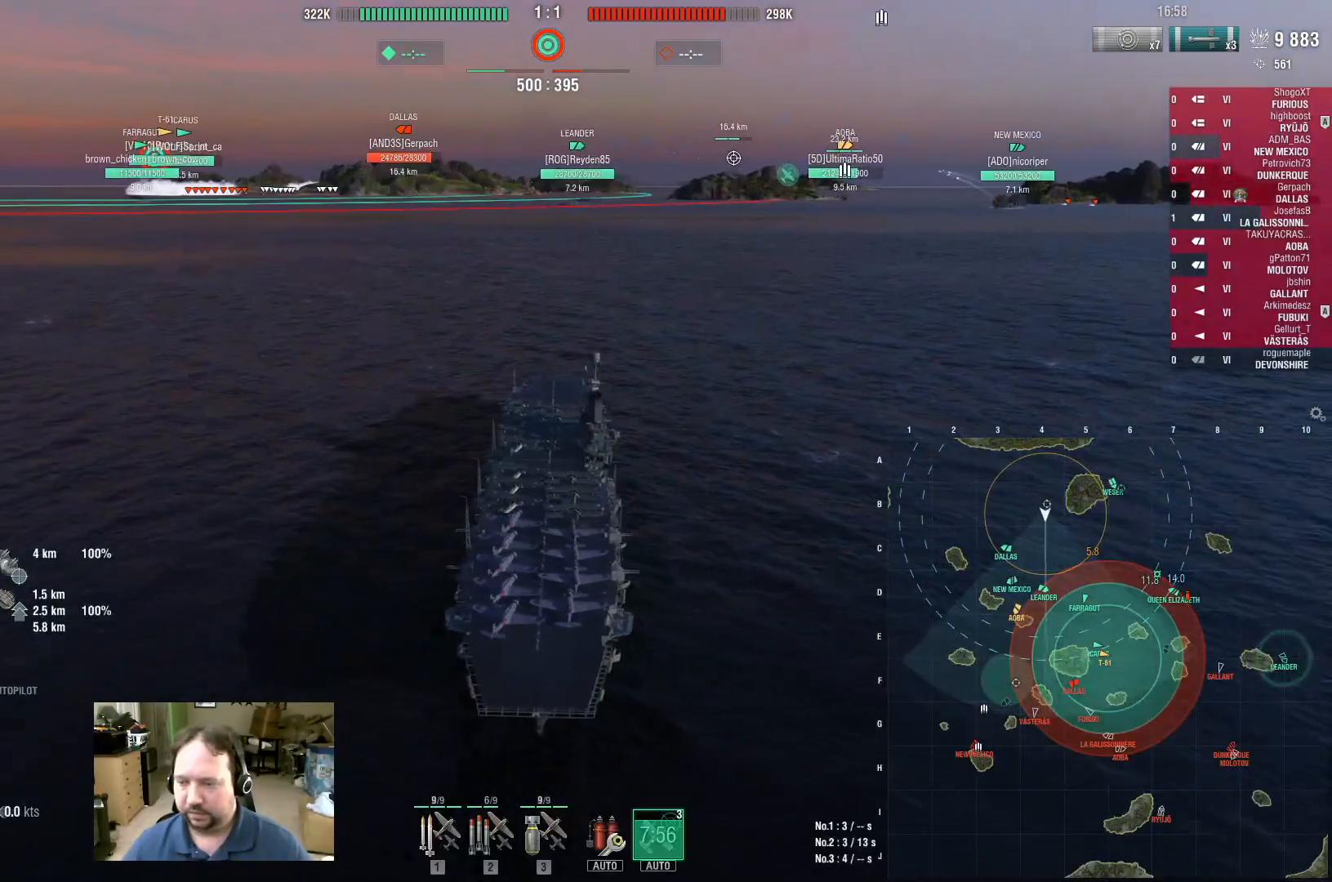
{"keys": [], "mouse": [], "events": []}
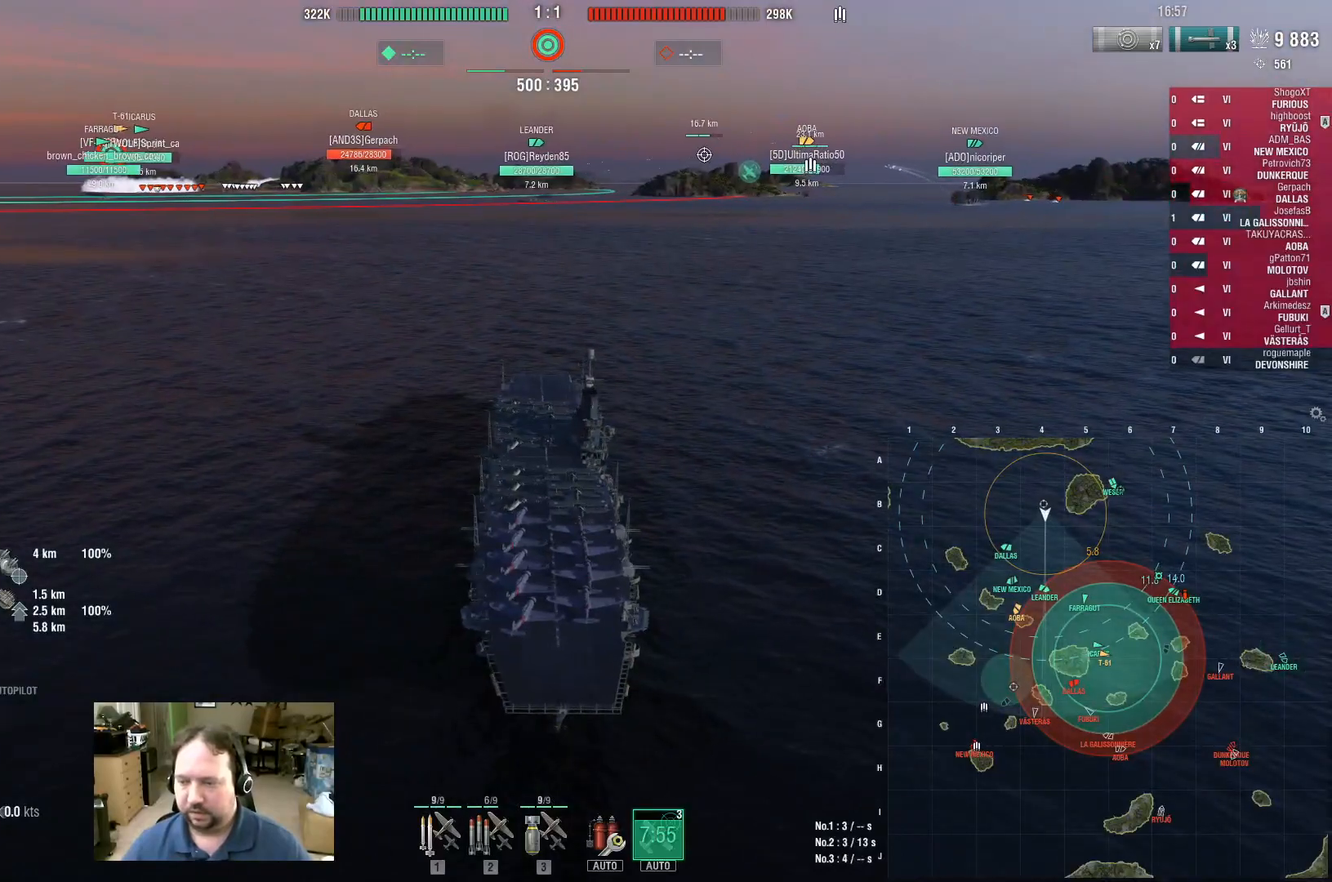
{"keys": [], "mouse": [], "events": []}
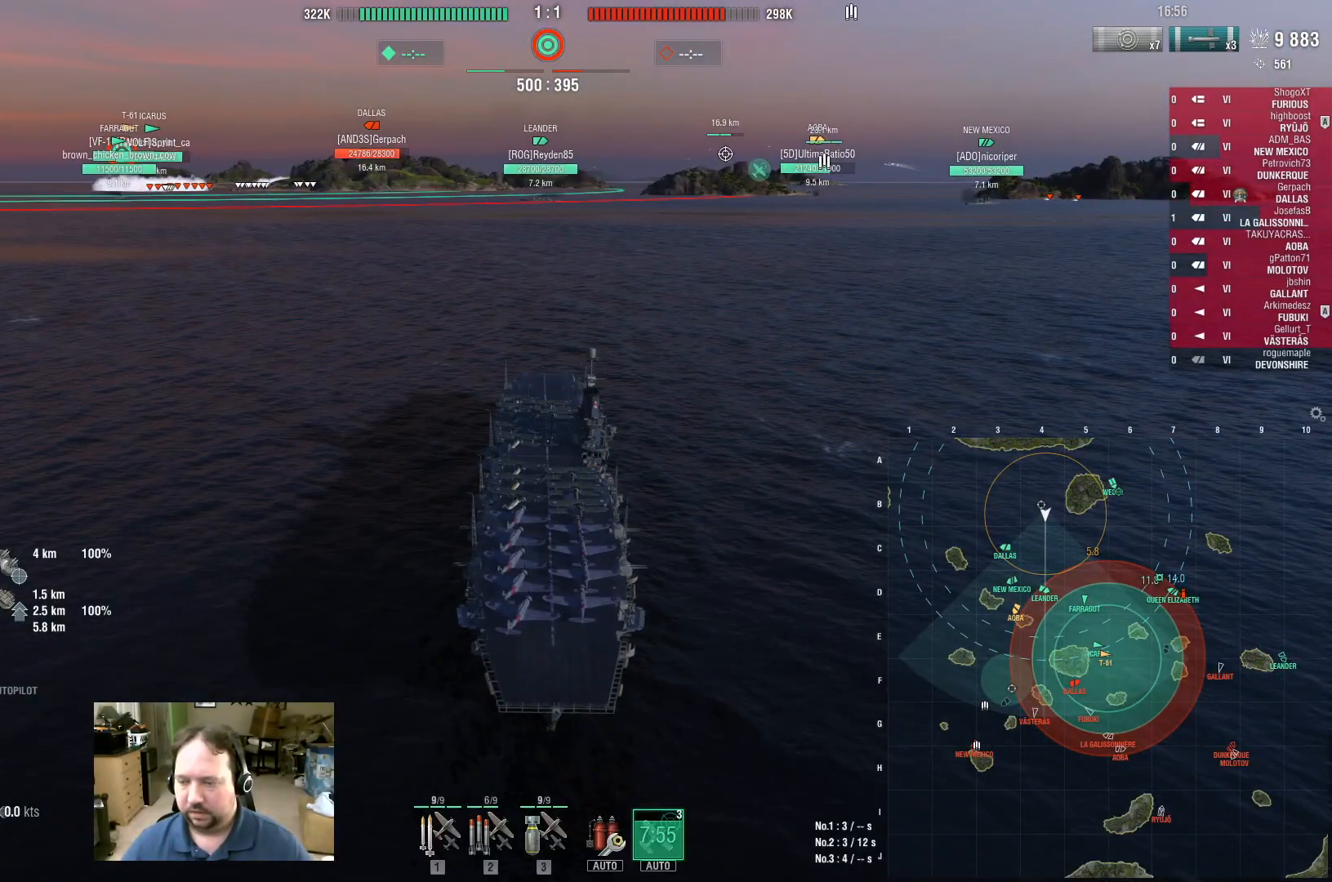
{"keys": [], "mouse": [], "events": []}
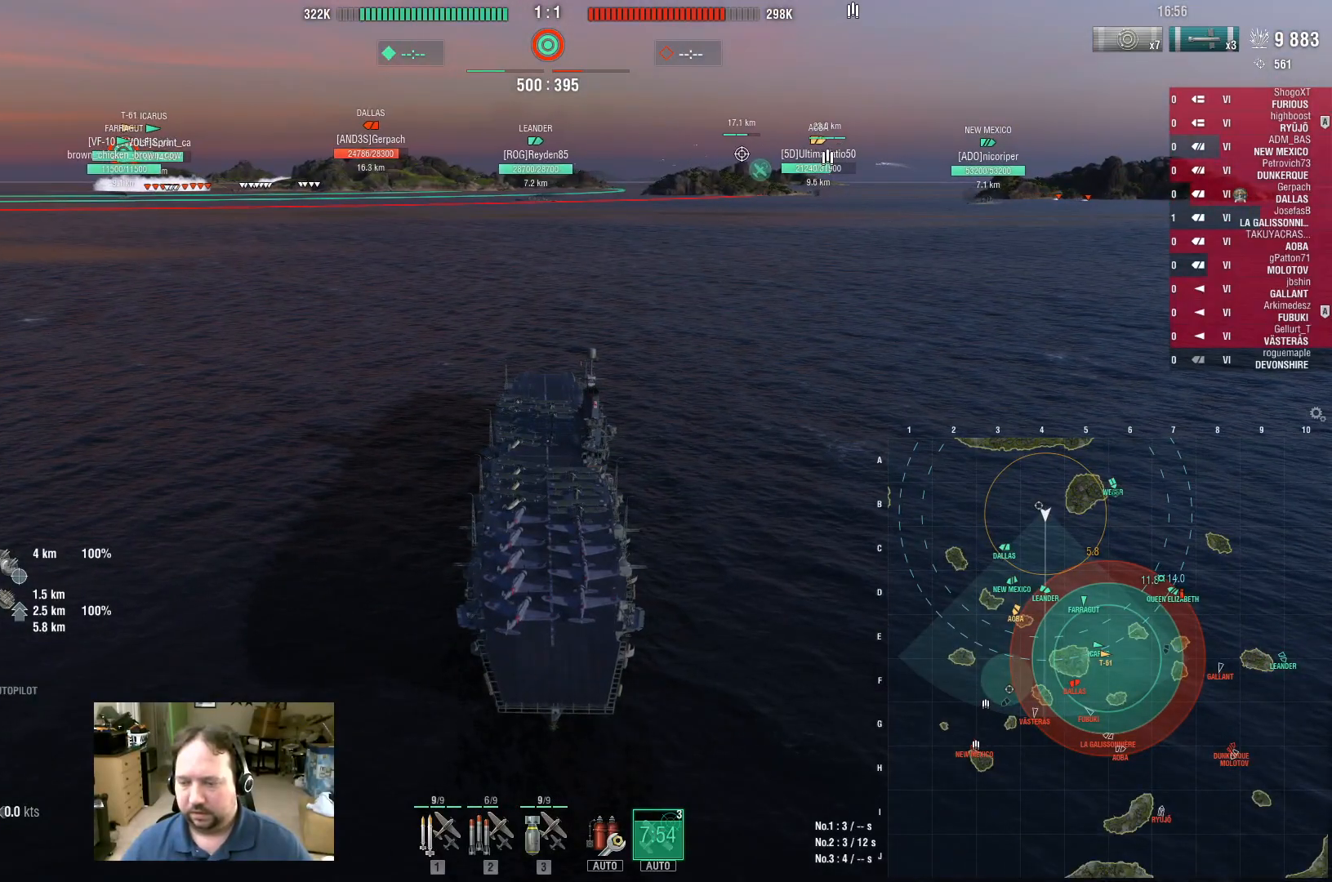
{"keys": [], "mouse": [], "events": [[267, "2", "down"], [317, "2", "up"], [417, "2", "down"], [450, "2", "up"]]}
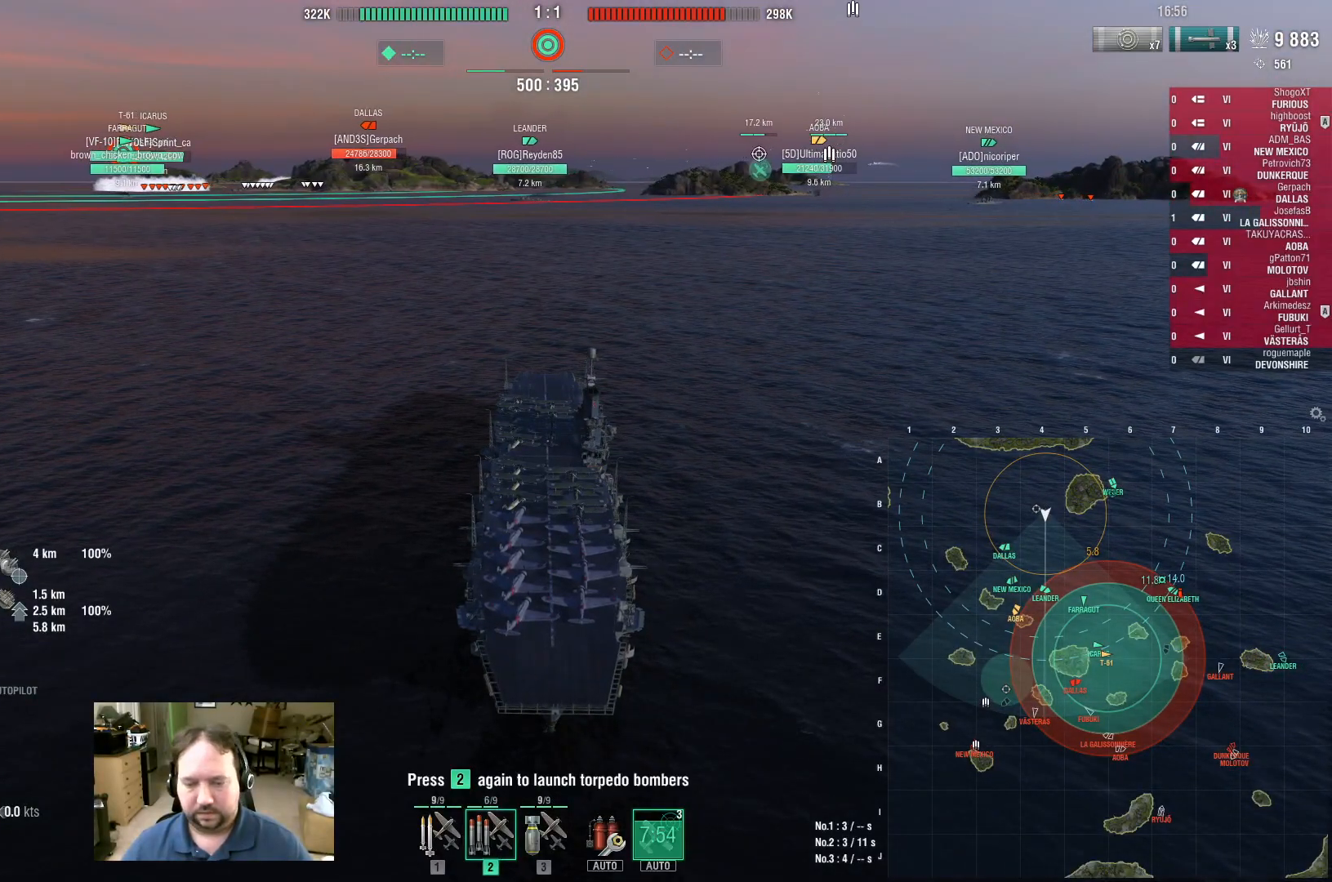
{"keys": ["ctrl"], "mouse": [], "events": [[50, "2", "down"], [100, "2", "up"], [183, "2", "down"], [233, "2", "up"], [383, "ctrl", "down"]]}
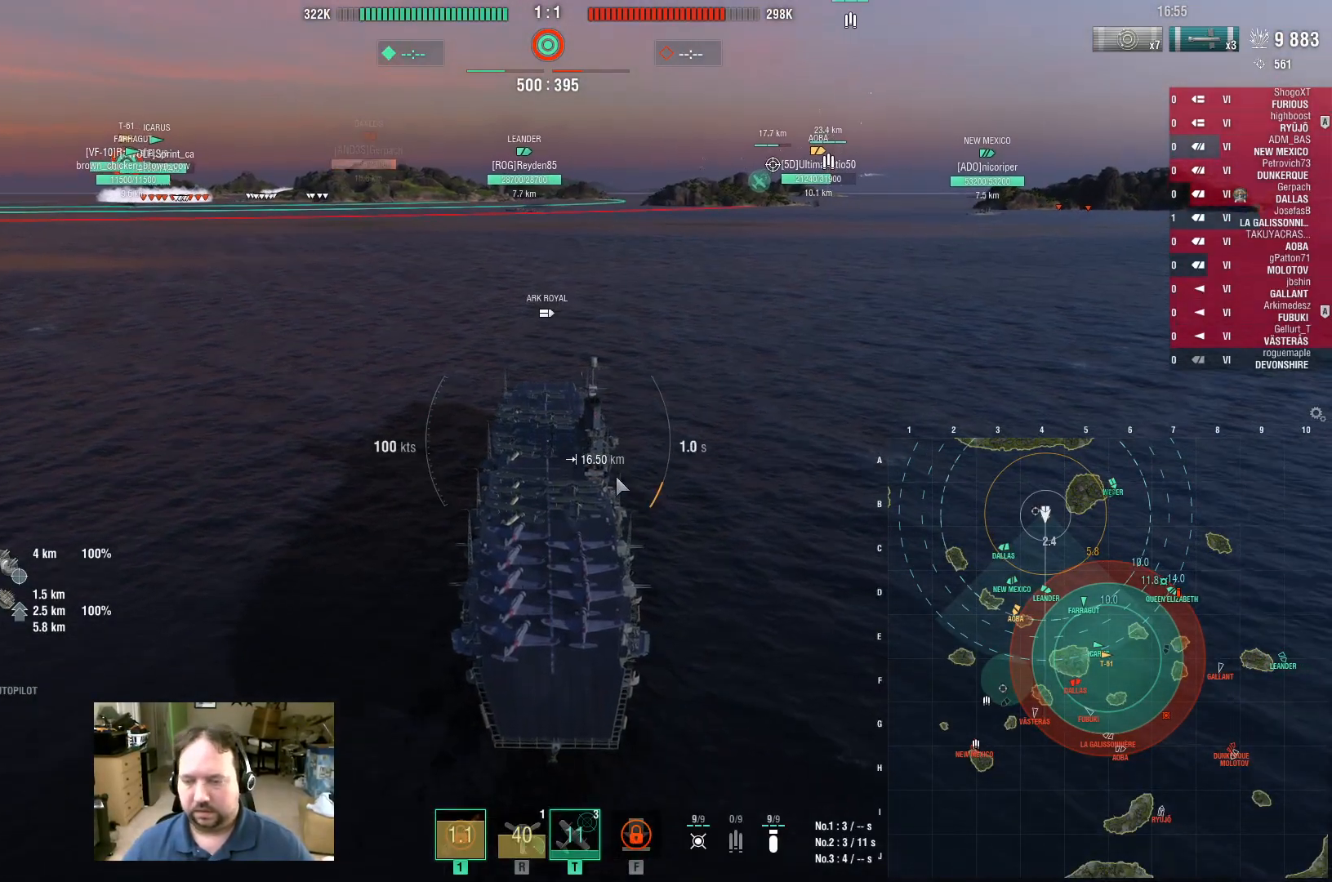
{"keys": ["ctrl"], "mouse": [], "events": []}
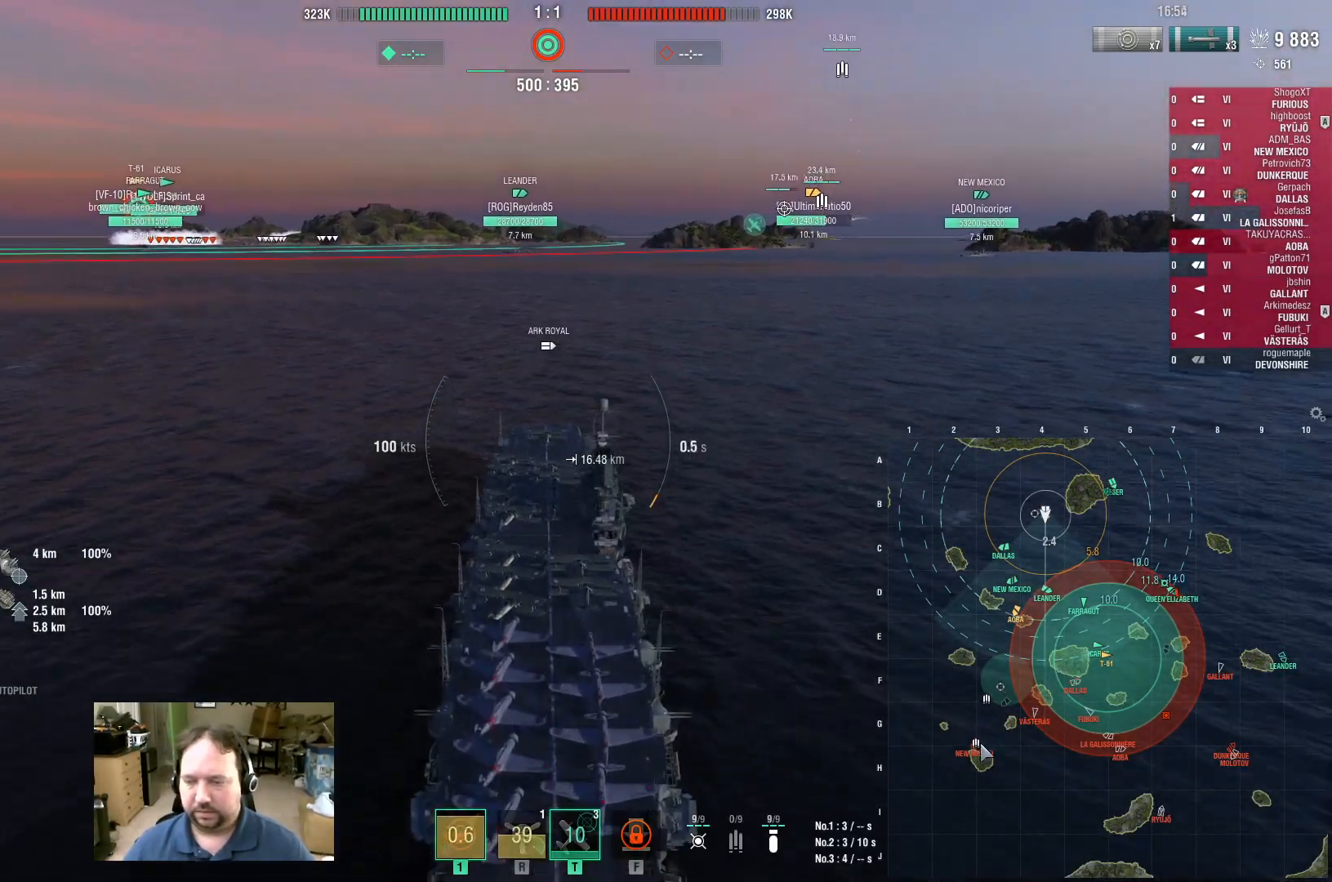
{"keys": ["ctrl"], "mouse": [], "events": []}
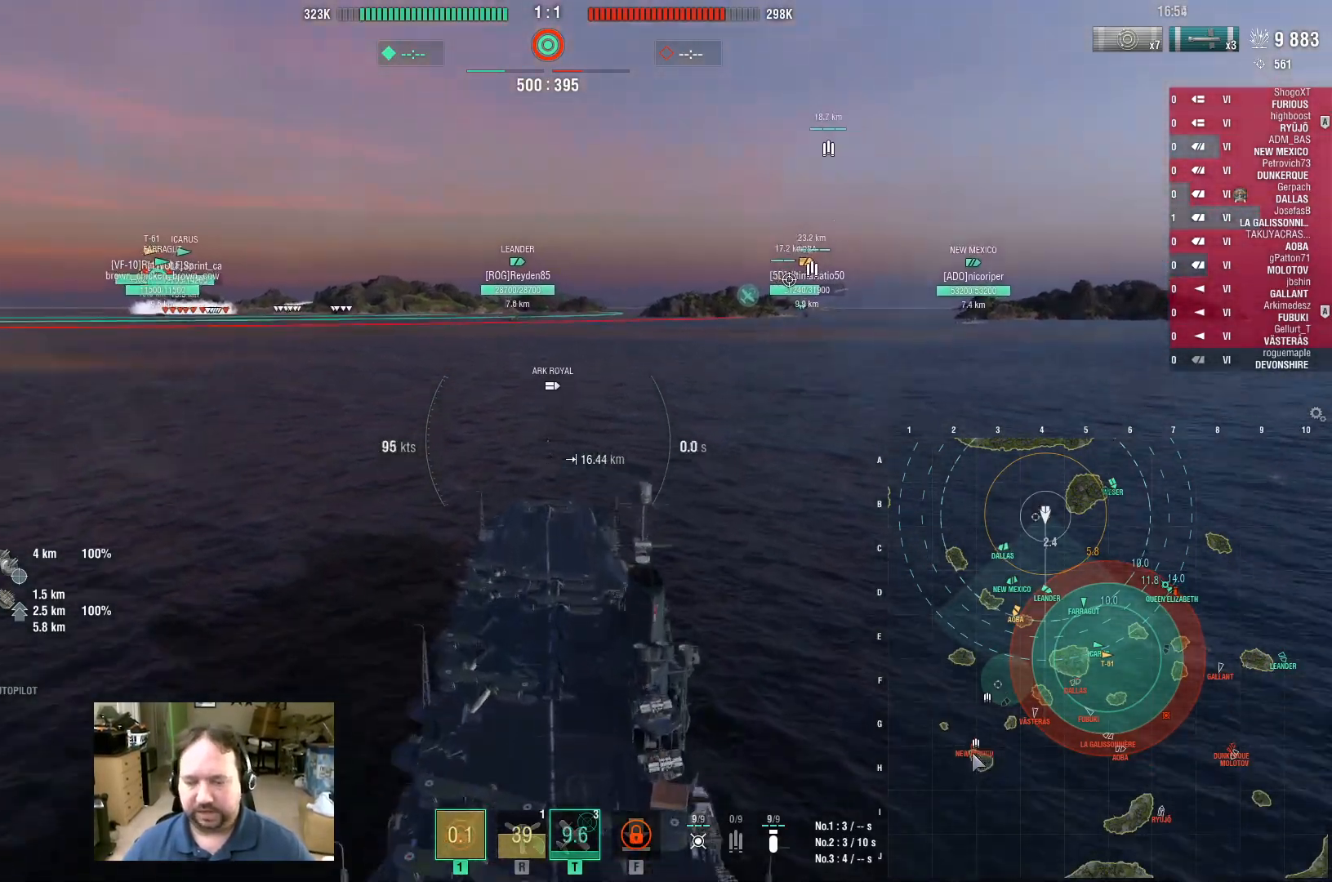
{"keys": ["ctrl"], "mouse": [], "events": []}
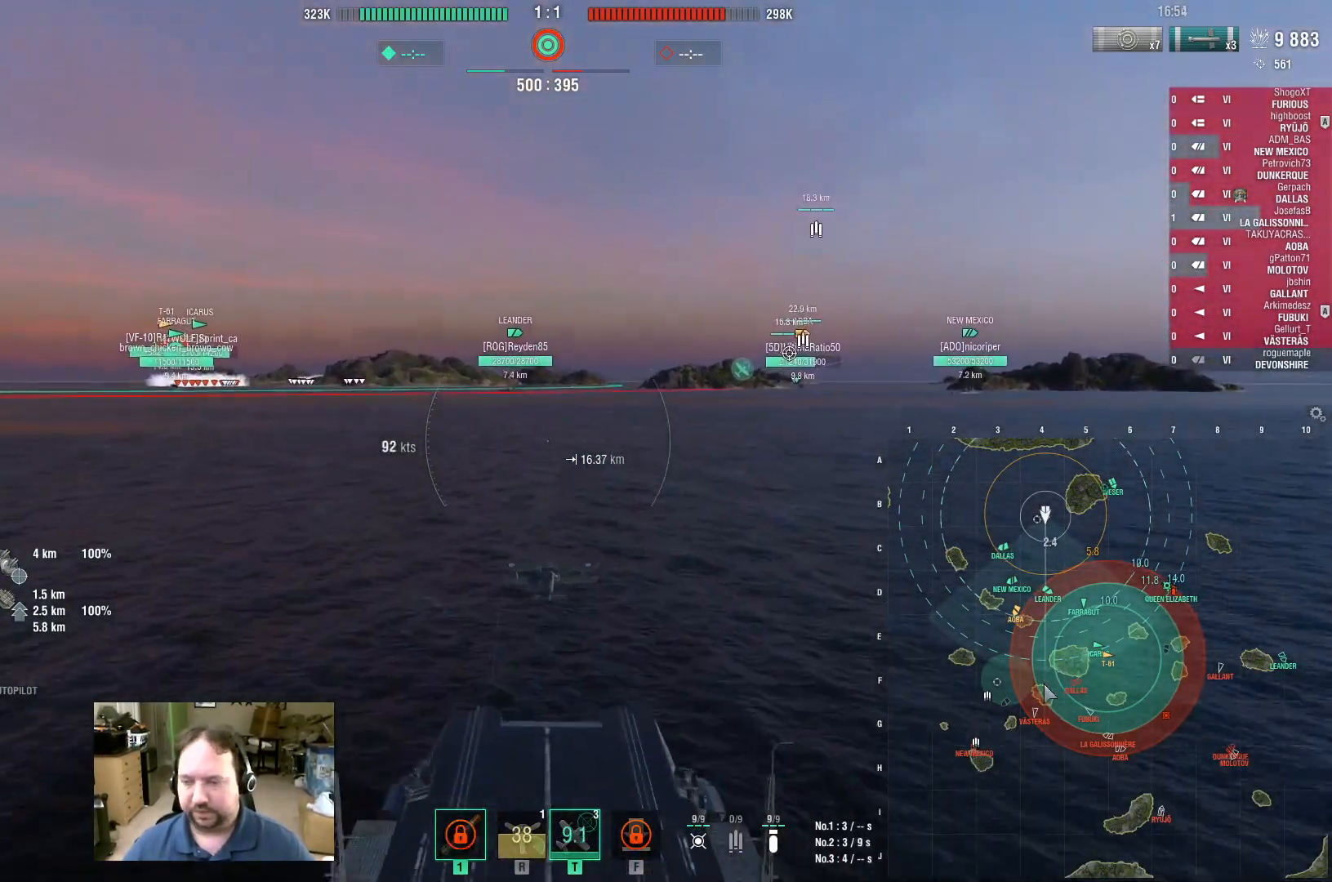
{"keys": ["ctrl"], "mouse": [], "events": []}
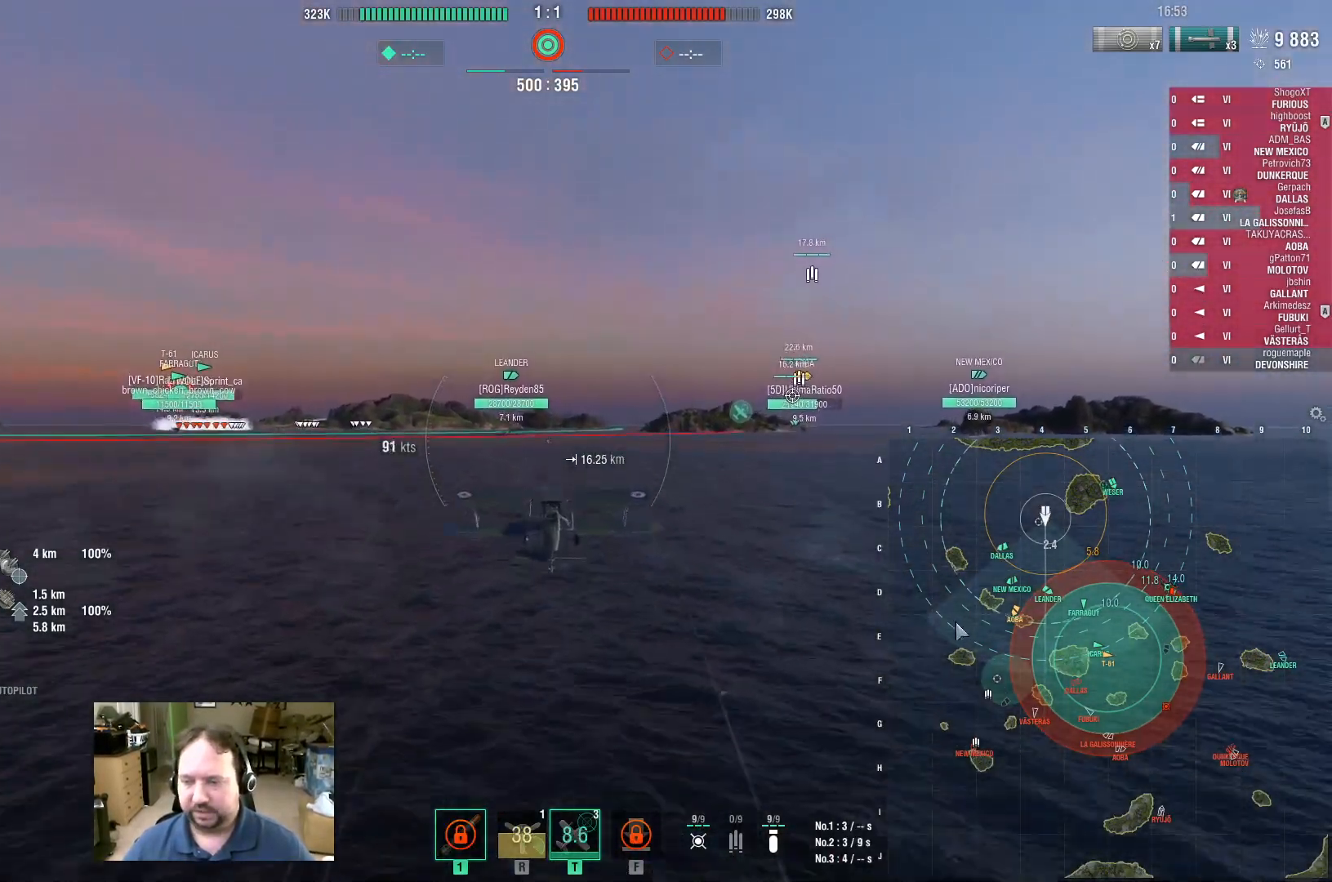
{"keys": [], "mouse": [], "events": [[367, "ctrl", "up"]]}
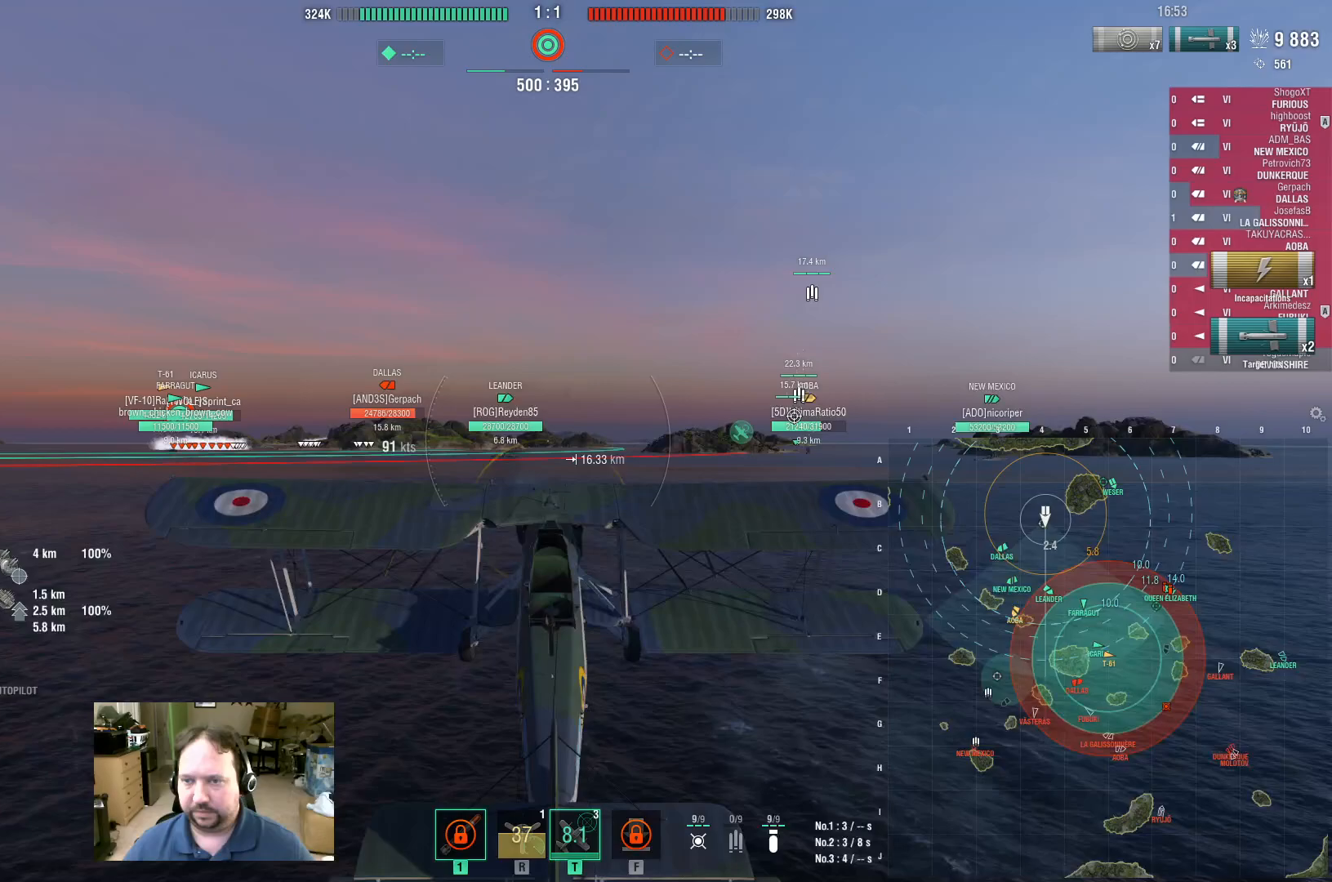
{"keys": ["ctrl"], "mouse": [], "events": [[50, "ctrl", "down"]]}
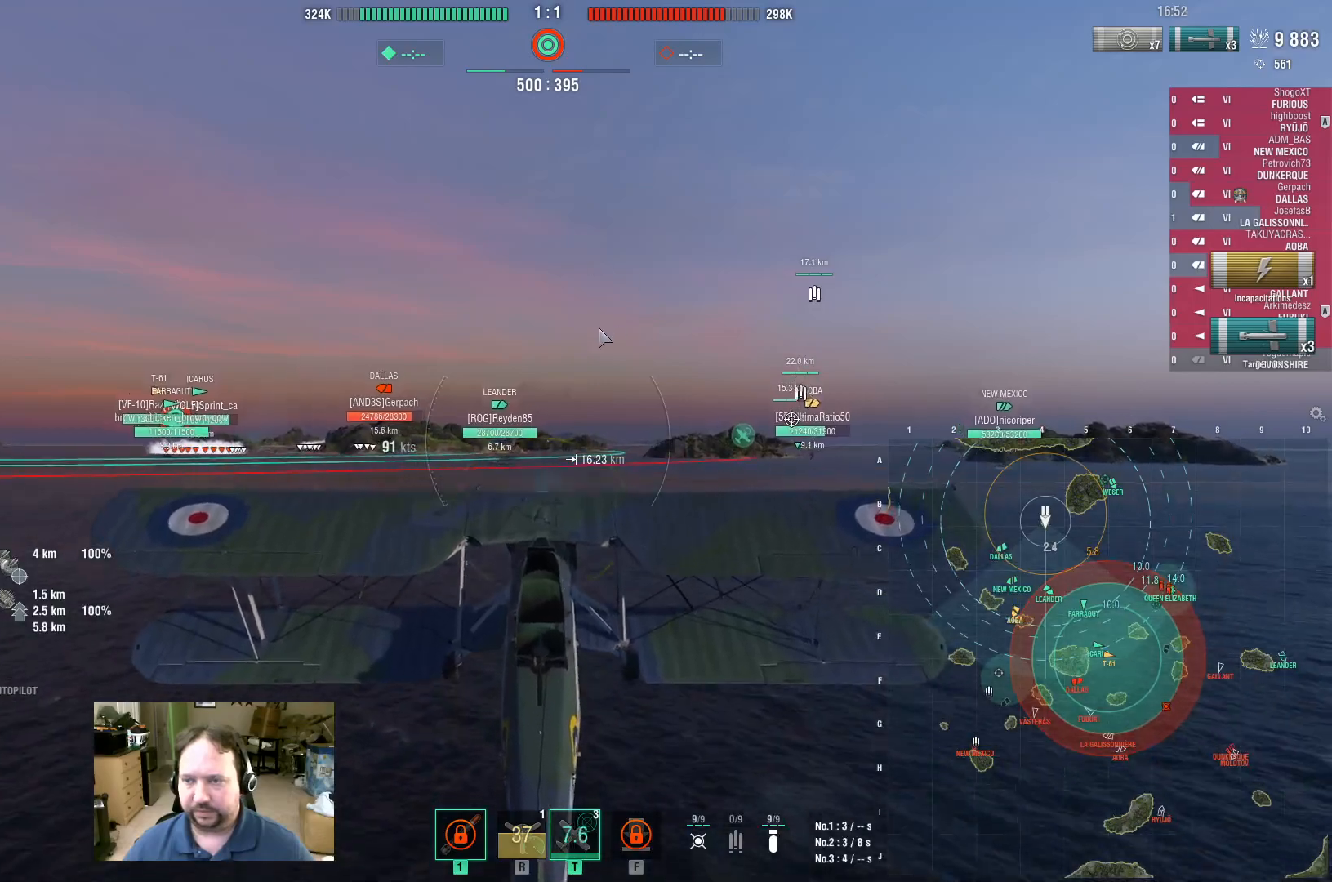
{"keys": [], "mouse": [], "events": [[483, "ctrl", "up"]]}
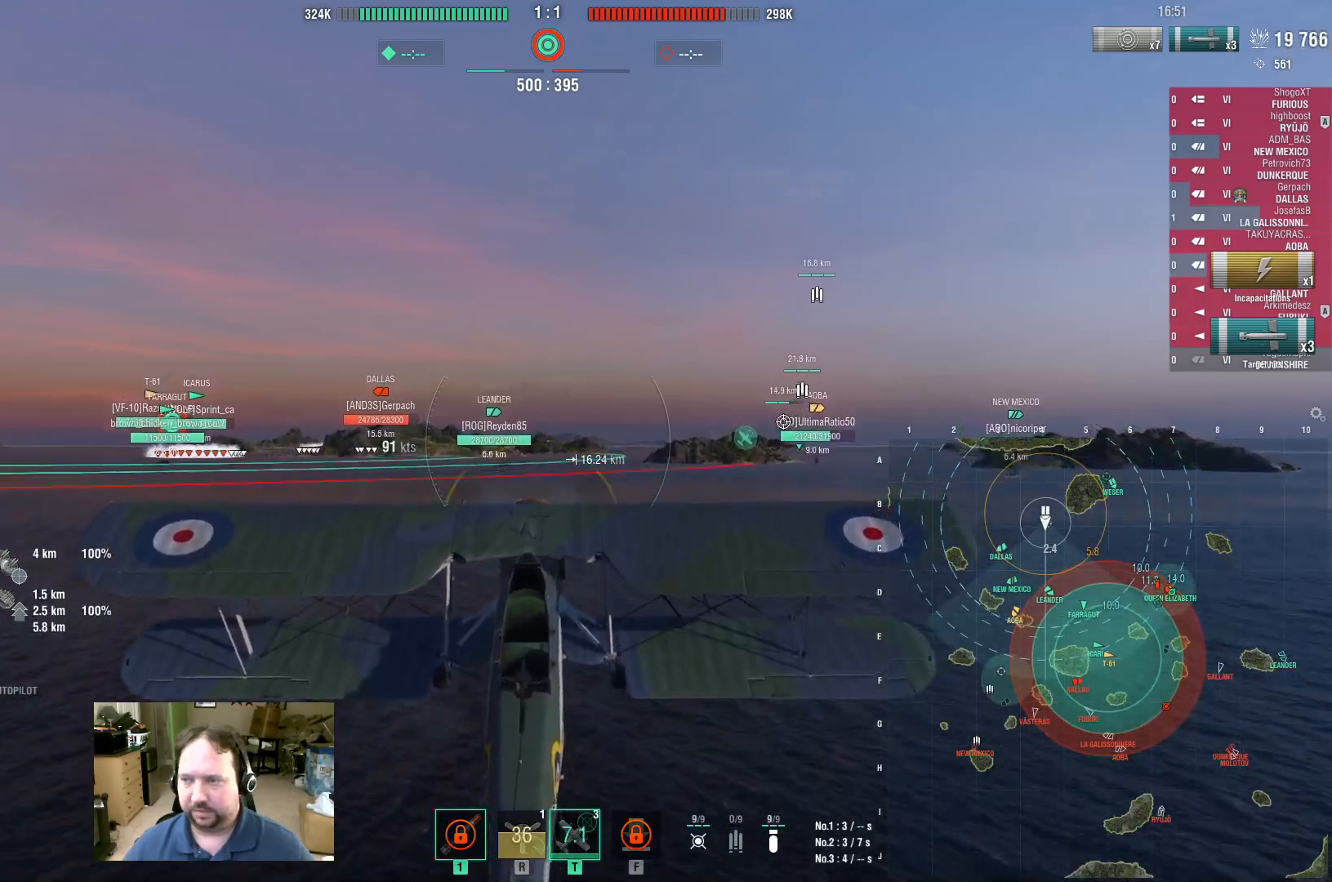
{"keys": ["w"], "mouse": [], "events": [[267, "w", "down"]]}
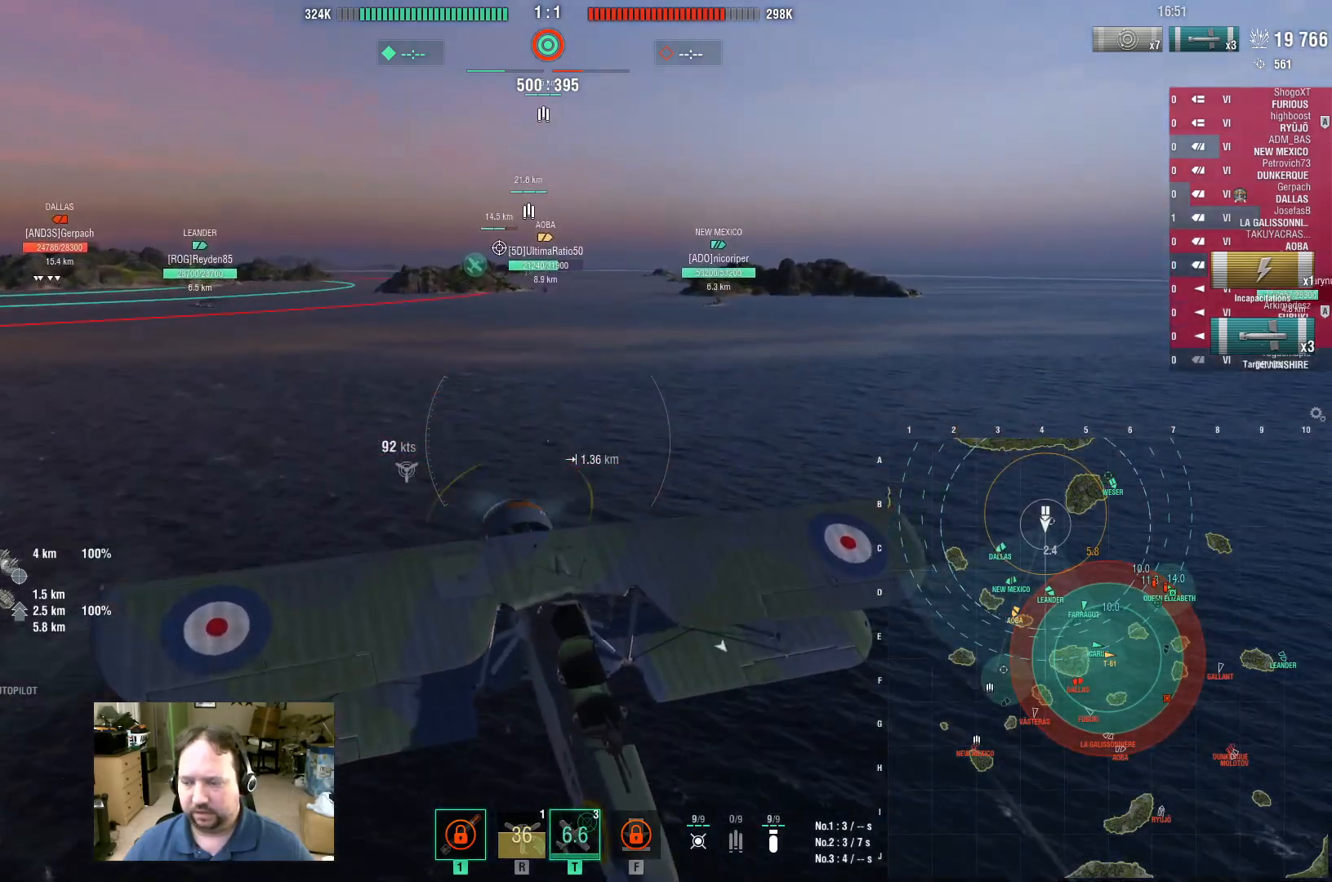
{"keys": ["w"], "mouse": [], "events": []}
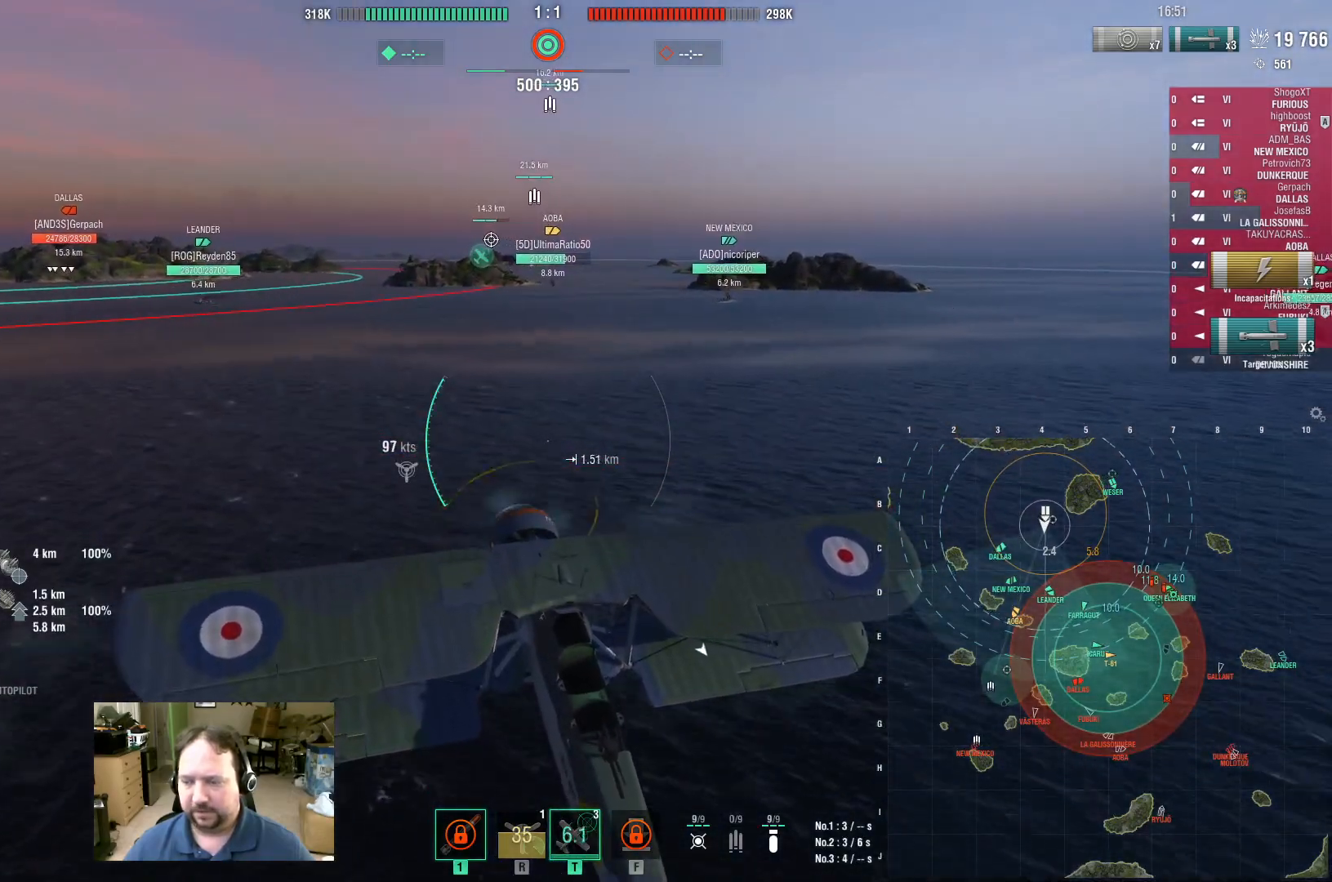
{"keys": ["ctrl", "w"], "mouse": [], "events": [[483, "ctrl", "down"]]}
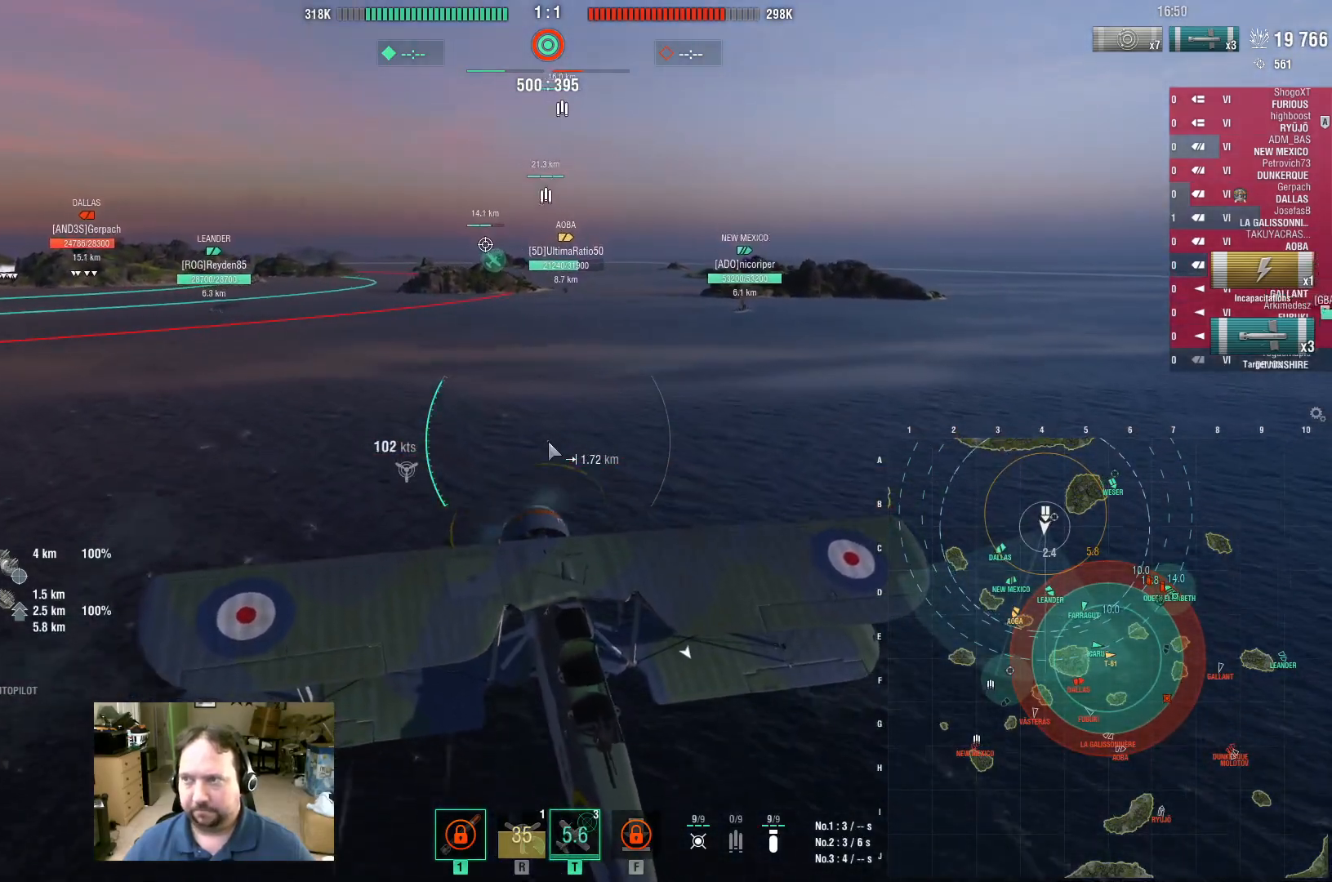
{"keys": ["ctrl", "w"], "mouse": [], "events": []}
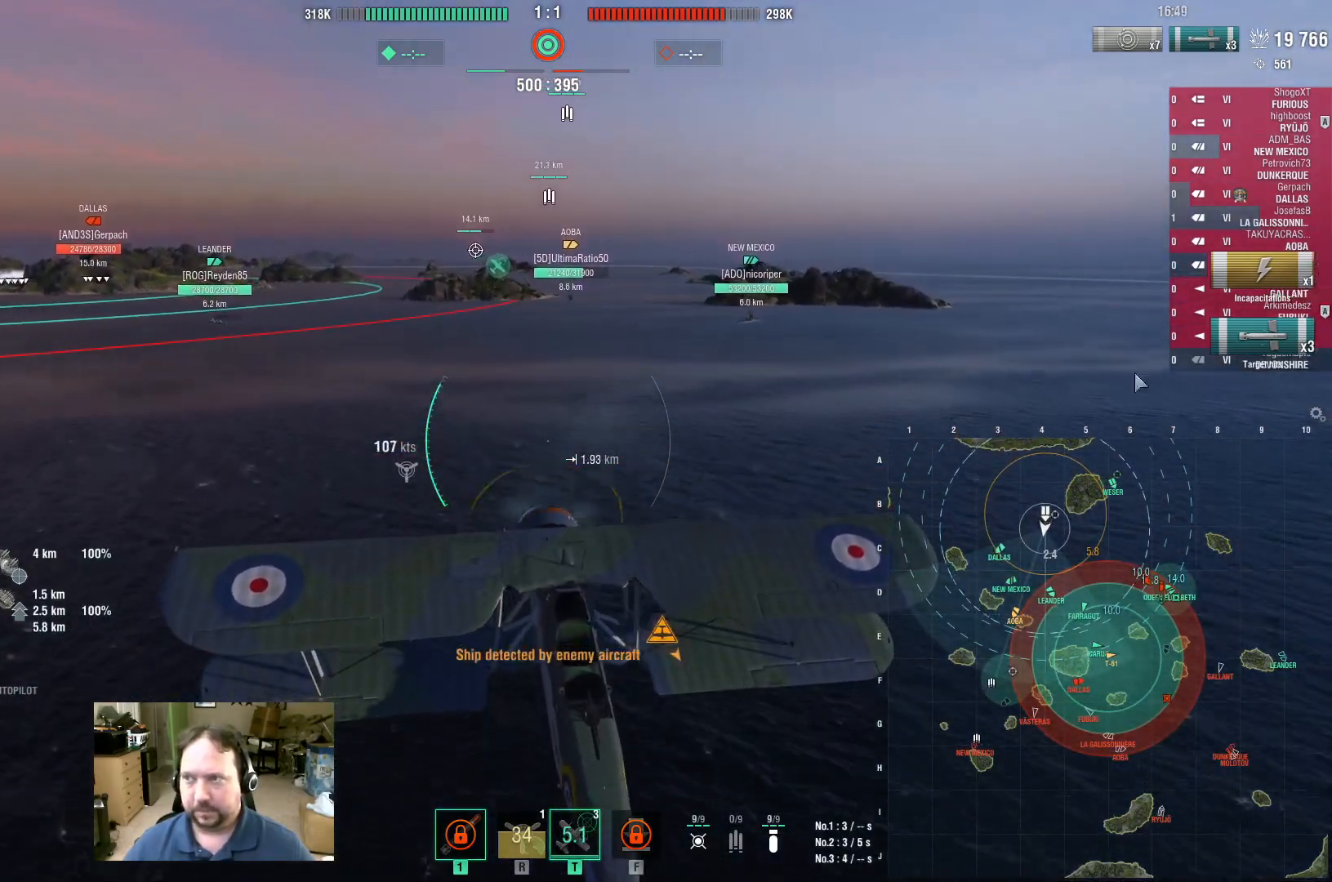
{"keys": ["ctrl", "w"], "mouse": [], "events": []}
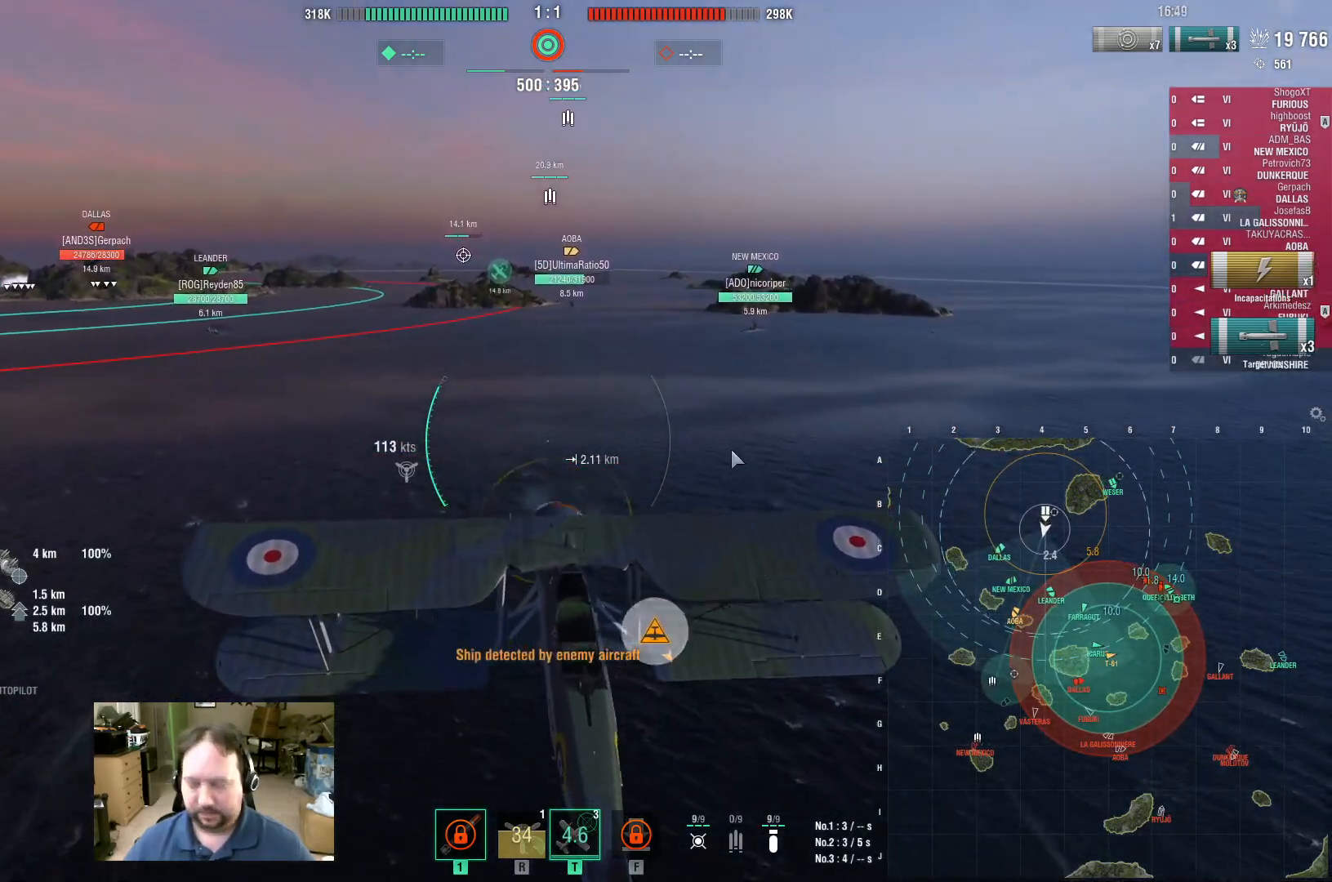
{"keys": [], "mouse": [], "events": [[67, "ctrl", "up"], [167, "w", "up"]]}
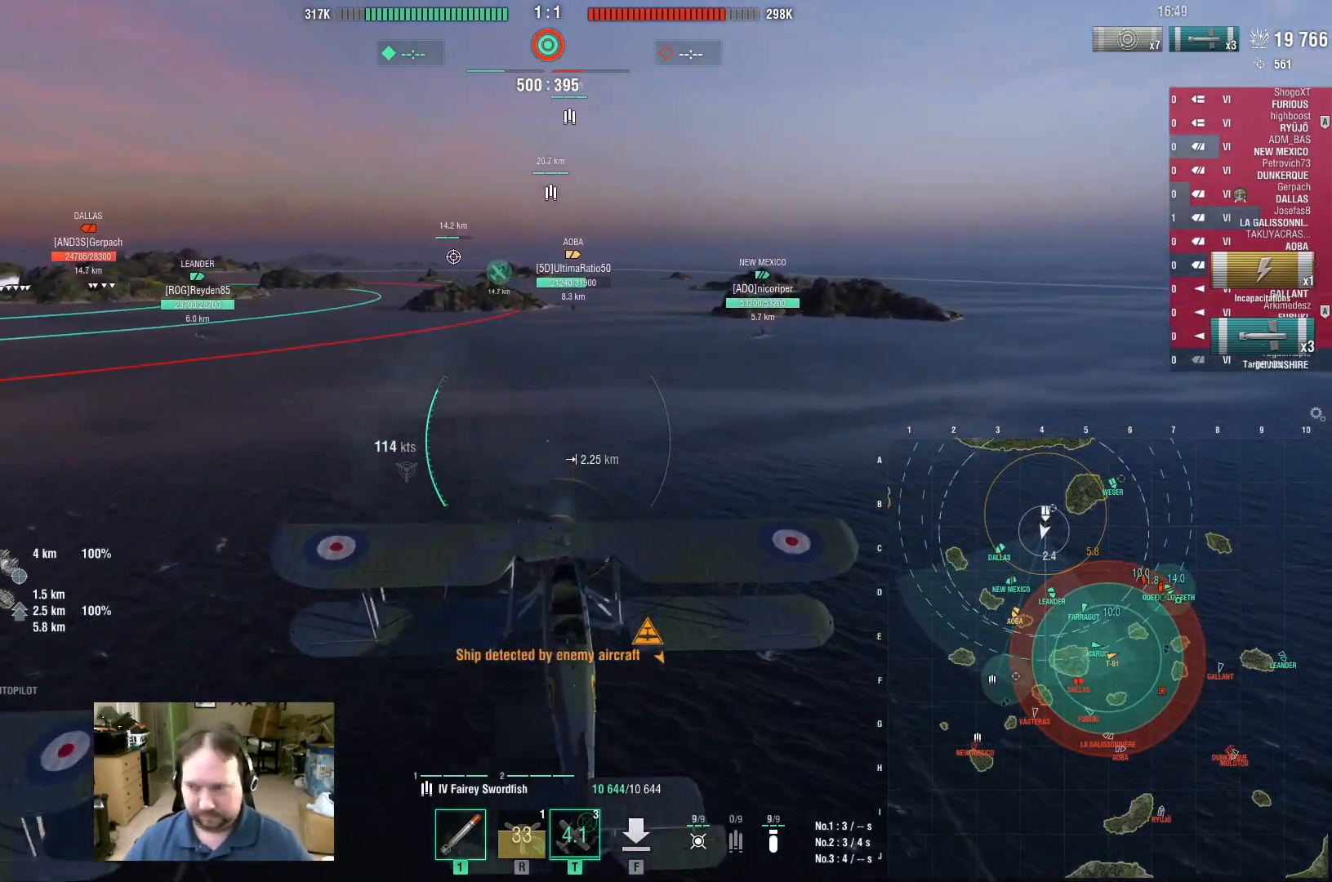
{"keys": [], "mouse": [], "events": []}
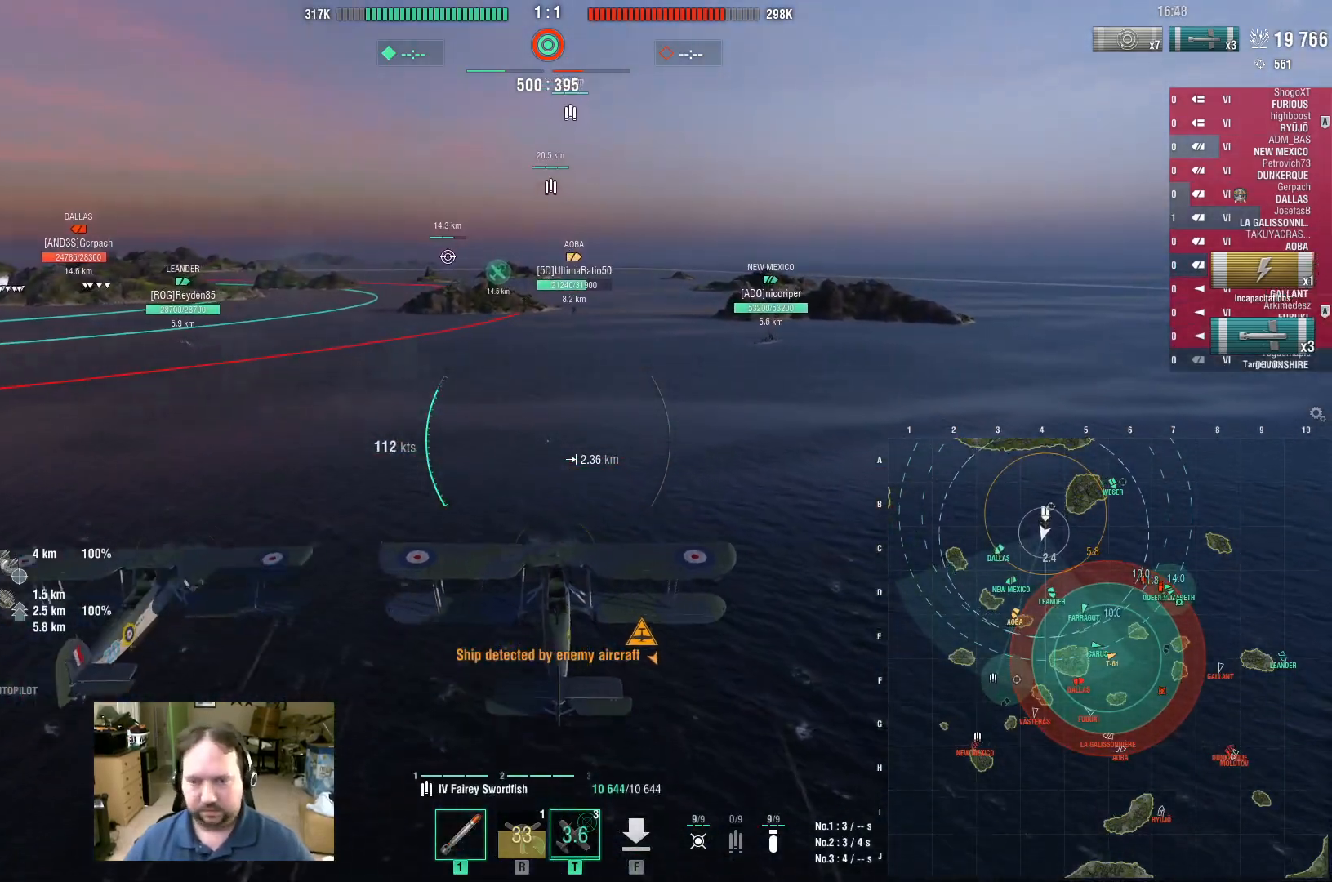
{"keys": ["w"], "mouse": [], "events": [[383, "w", "down"]]}
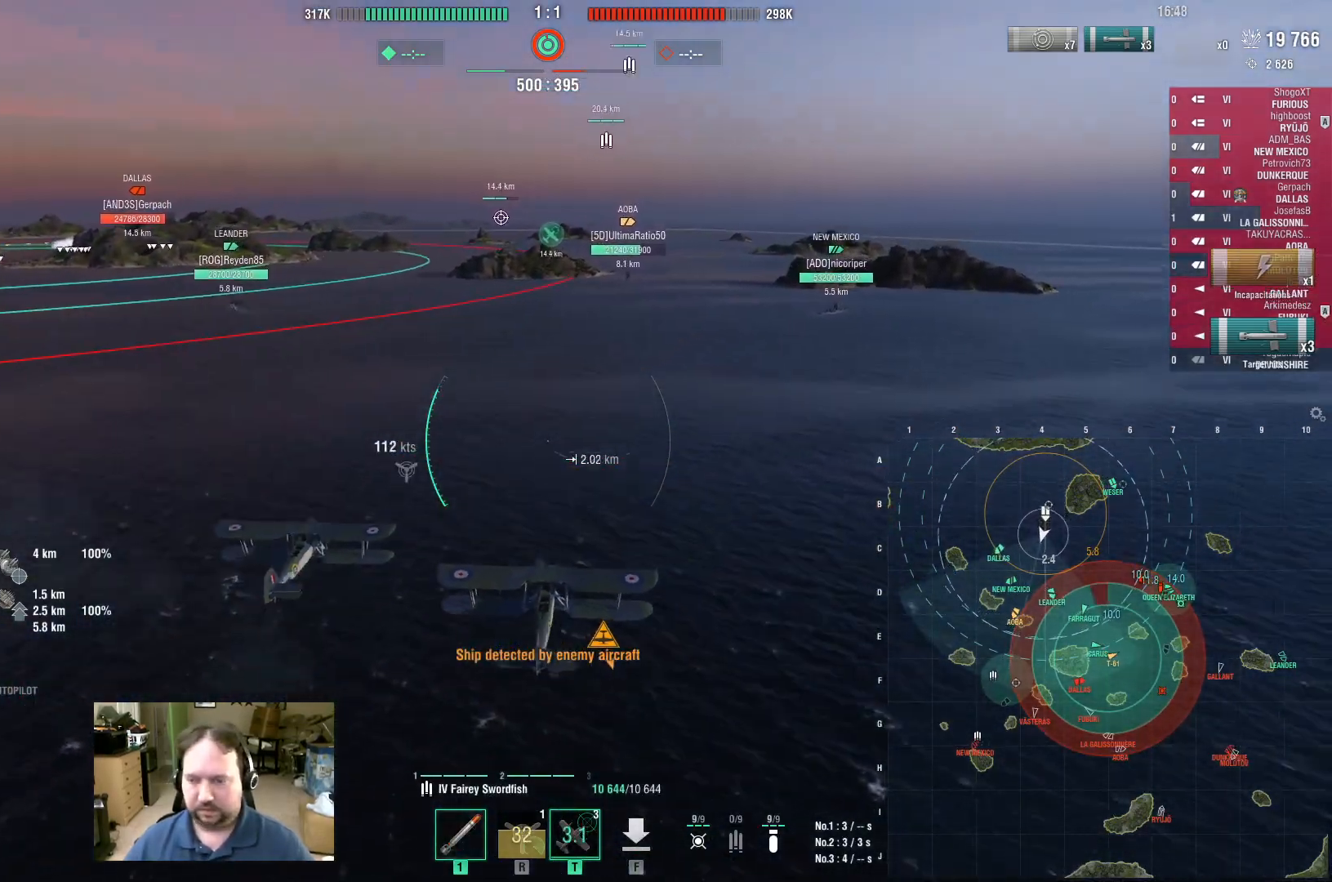
{"keys": ["w"], "mouse": [], "events": []}